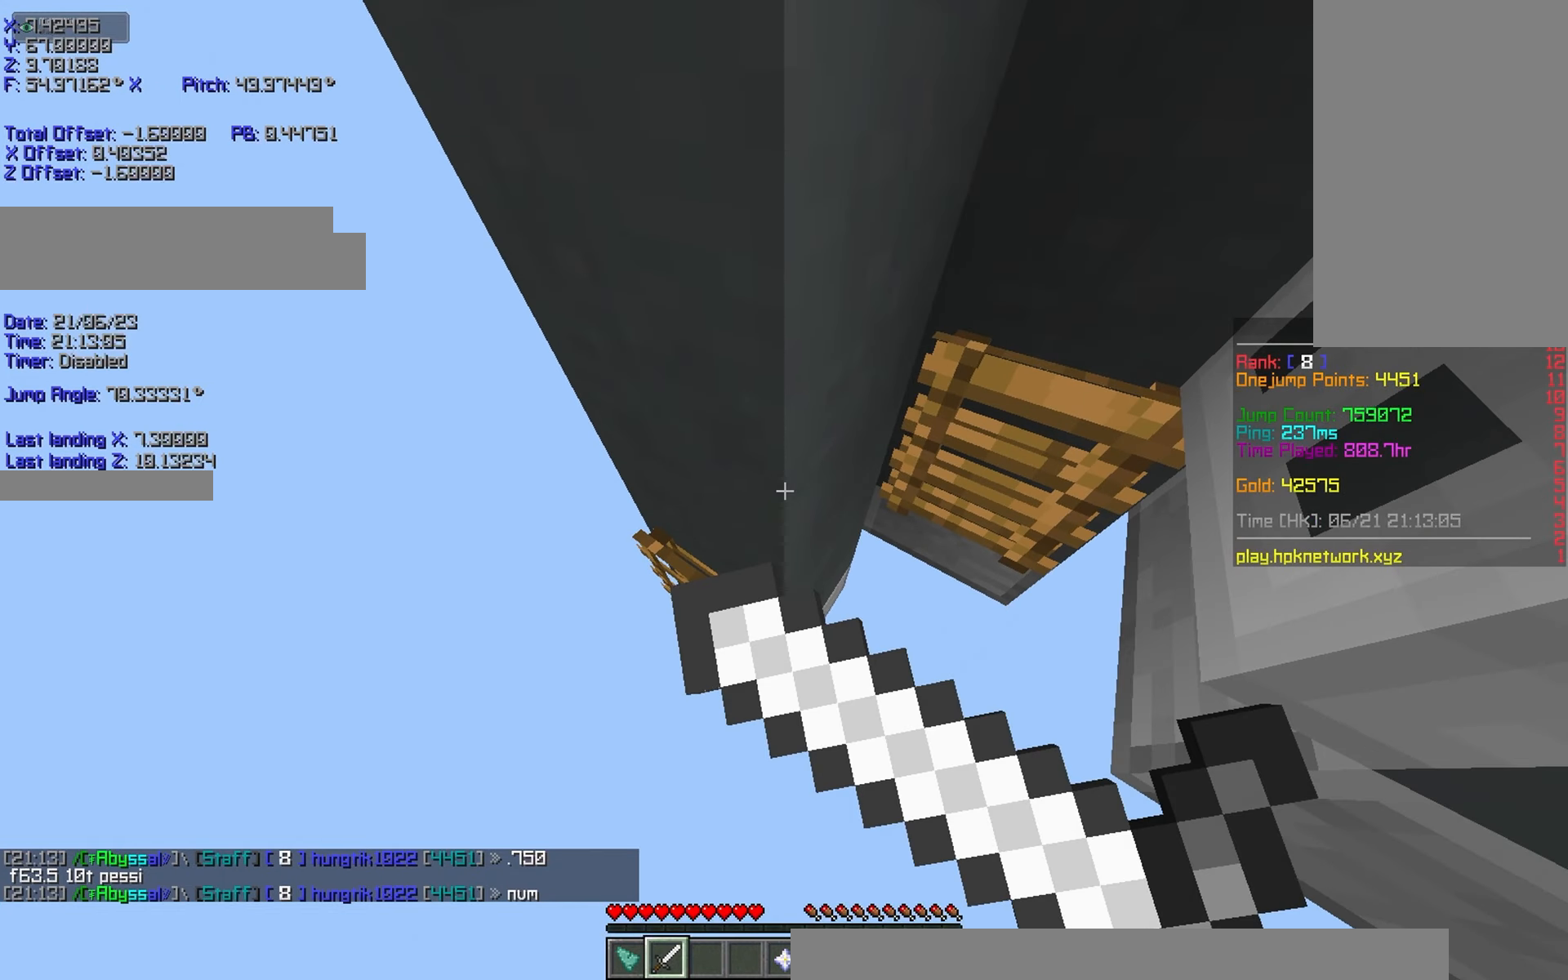
Gameplay with keyboard; each line is a JSON object with the keys held at the frame after it. "events" lists presses ("down") and releases ("up") of "a", "d", "r", "s", "shift", "space" and "w" between this image and that frame as [ms after this image, input, new state], when the widget could be followed in between. No other keys are recorded. Mouse input is not recorded.
{"keys": ["shift"], "events": [[50, "d", "down"], [100, "d", "up"], [200, "d", "down"], [300, "d", "up"], [300, "s", "up"]]}
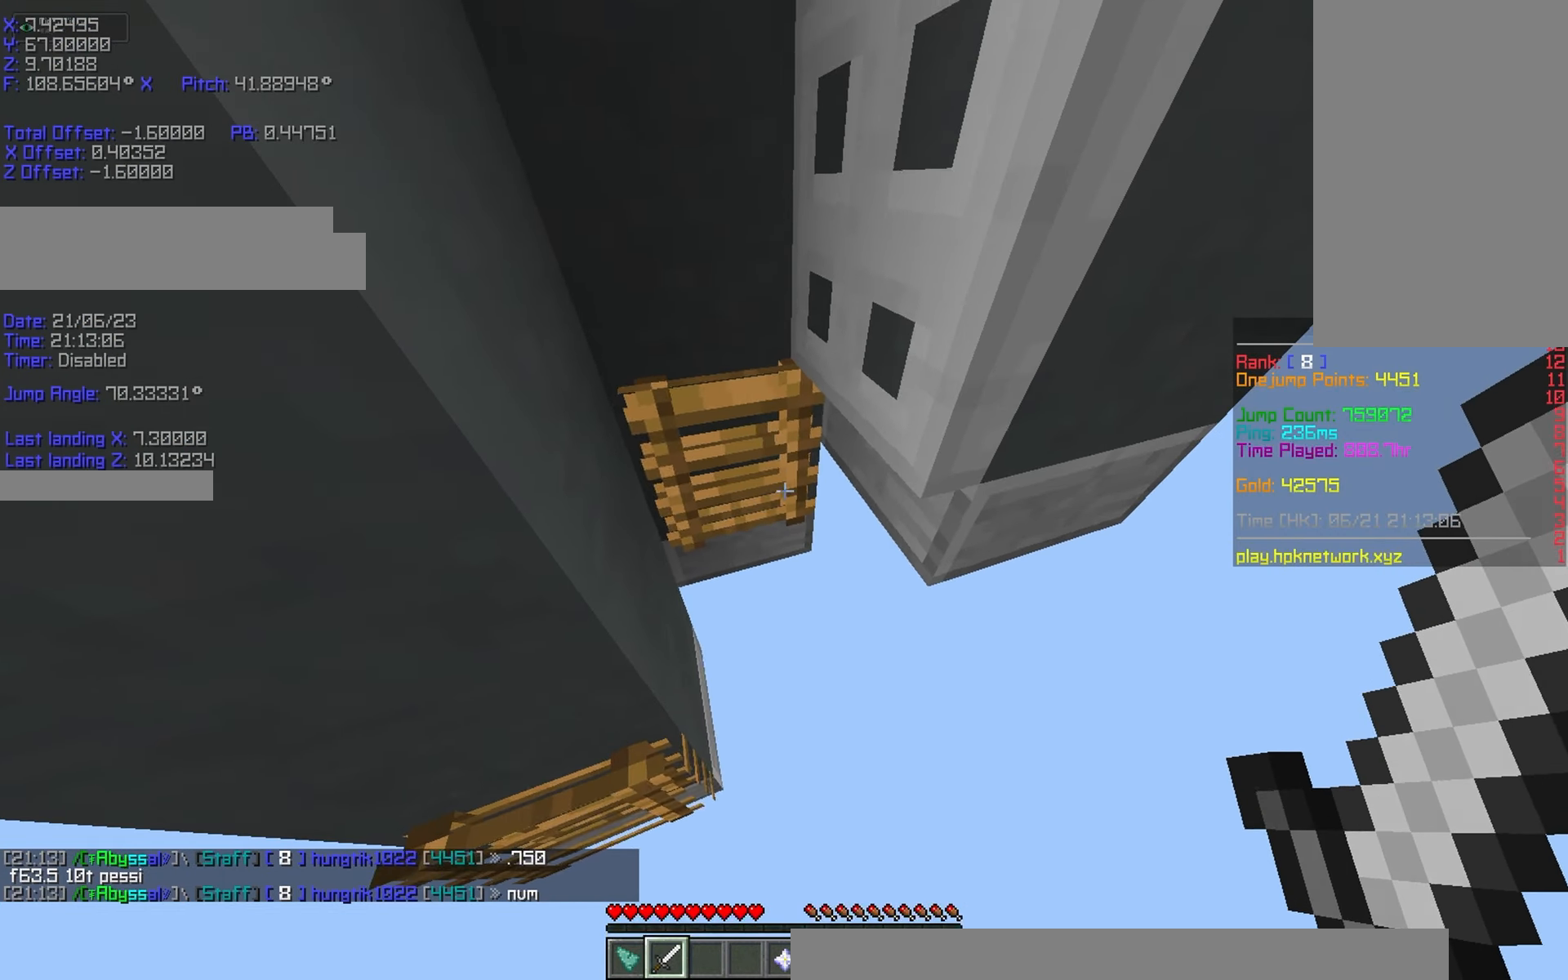
{"keys": ["r", "shift", "w"], "events": [[100, "shift", "up"], [300, "r", "down"], [300, "w", "down"], [350, "space", "down"], [400, "shift", "down"], [400, "space", "up"]]}
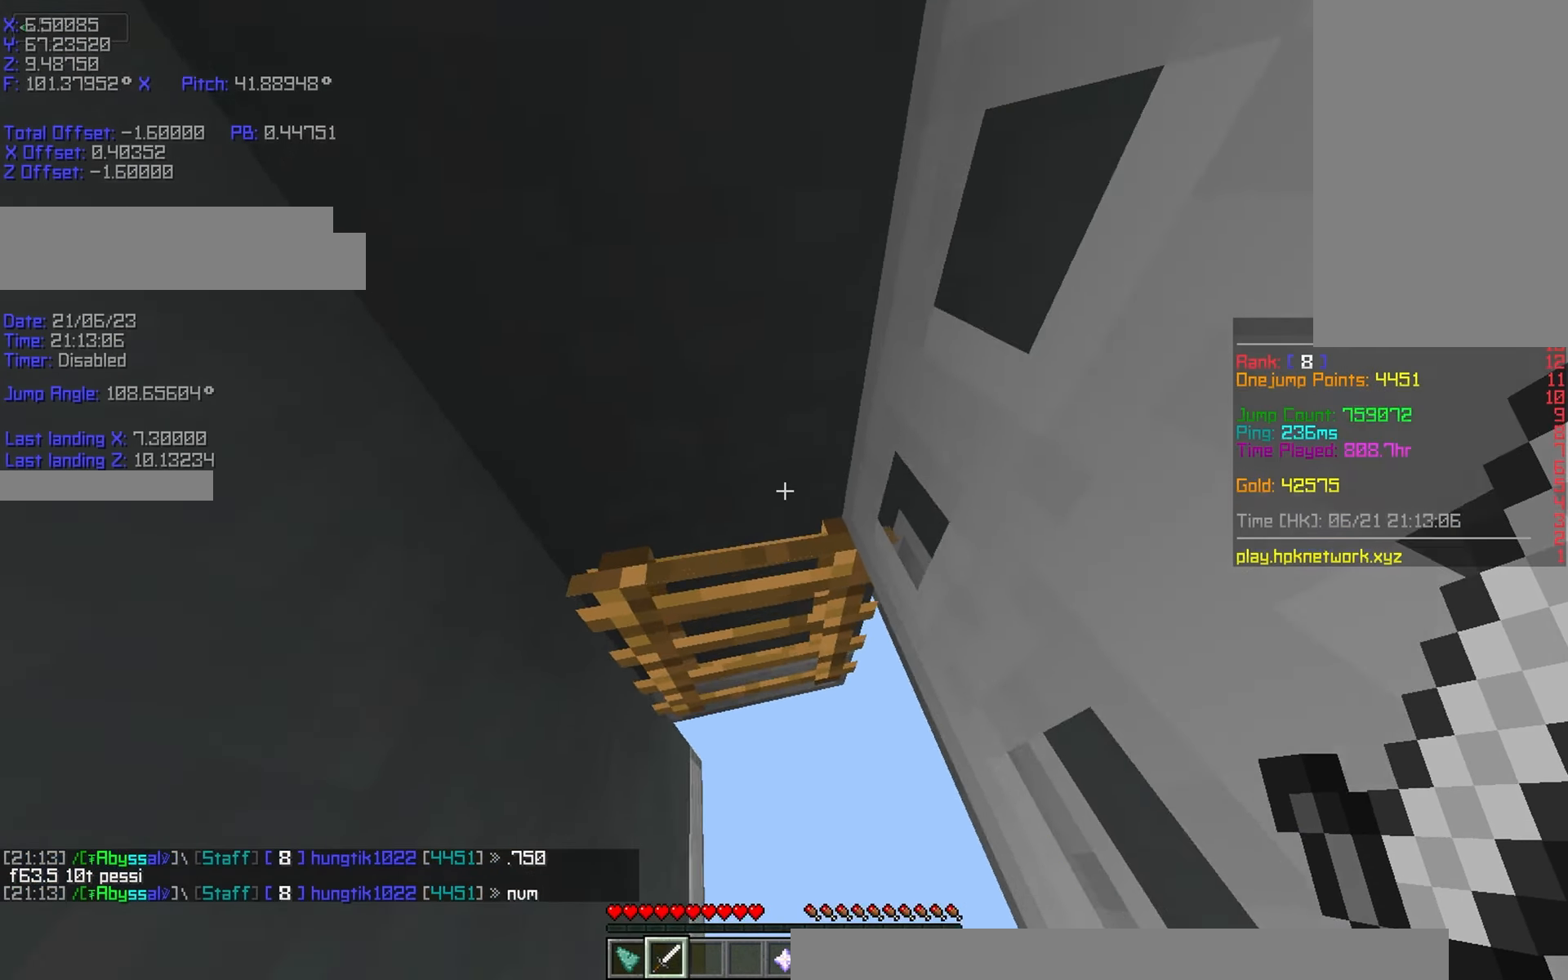
{"keys": ["d", "shift"], "events": [[350, "r", "up"], [483, "d", "down"], [500, "w", "up"]]}
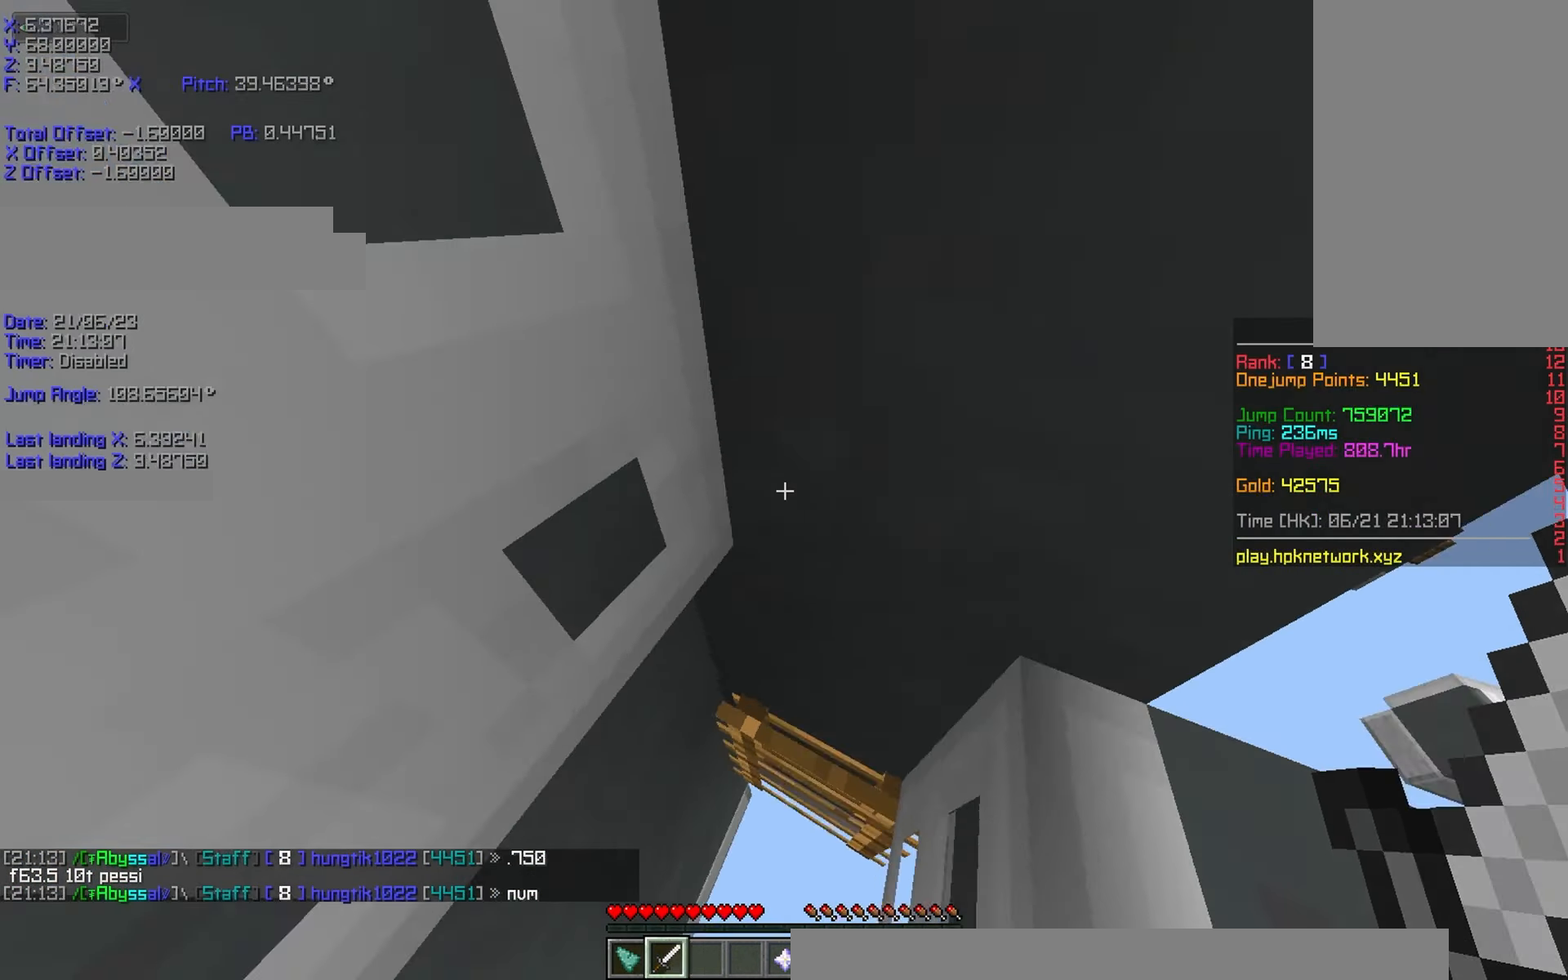
{"keys": [], "events": [[50, "shift", "up"], [100, "s", "down"], [150, "d", "up"], [200, "space", "down"], [450, "space", "up"], [500, "s", "up"]]}
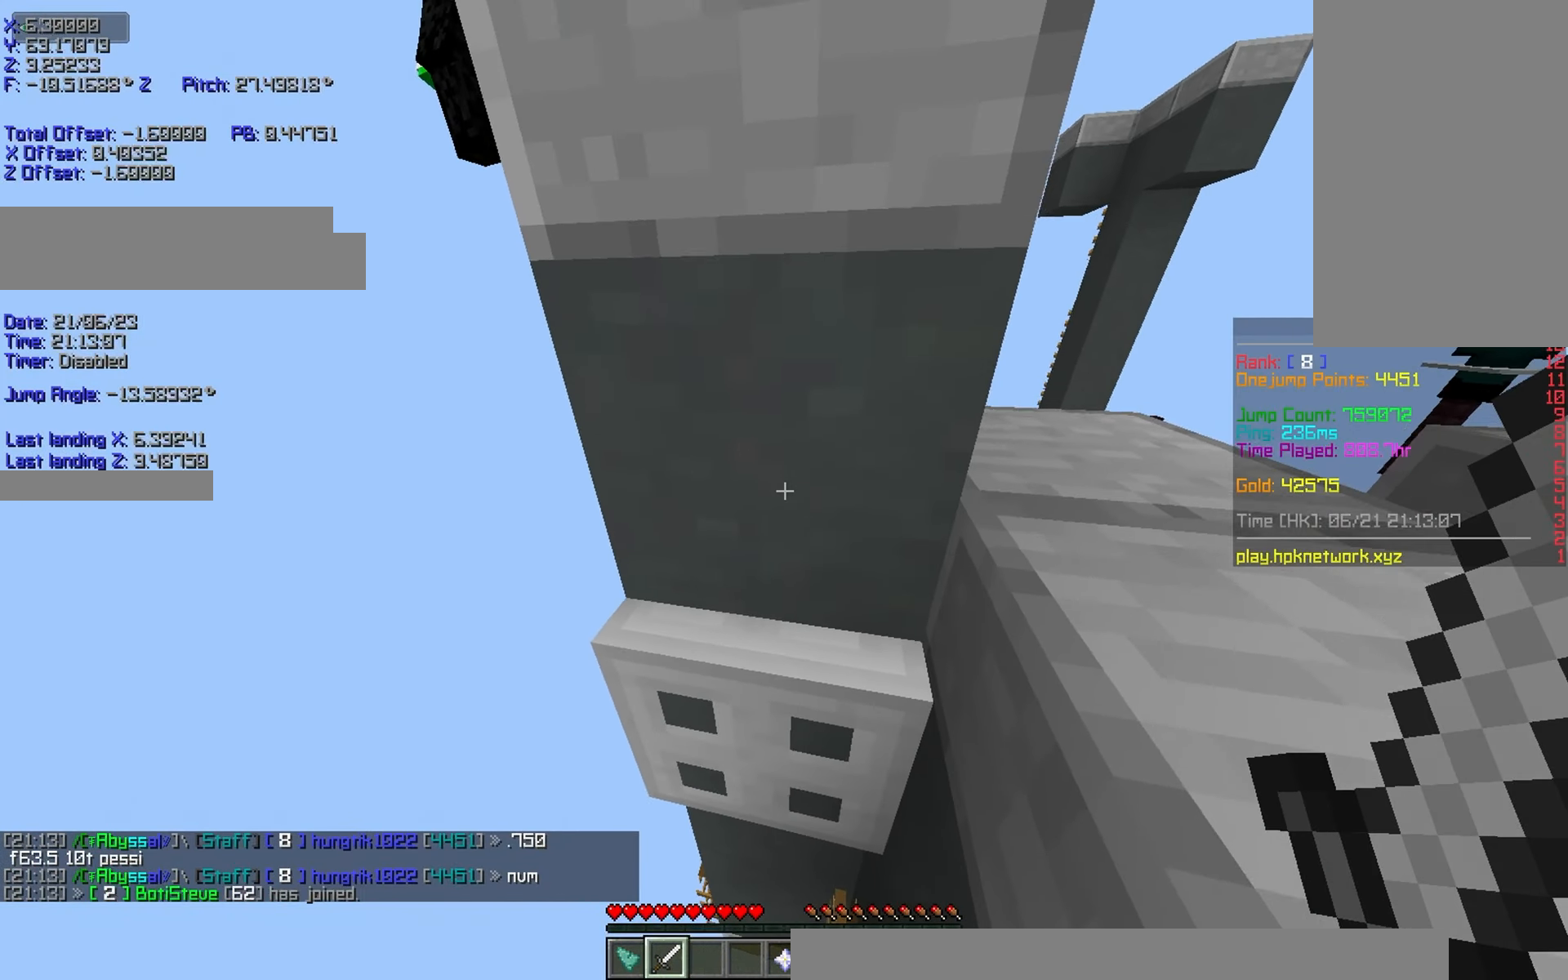
{"keys": ["w"], "events": [[250, "w", "down"], [300, "space", "down"], [450, "space", "up"]]}
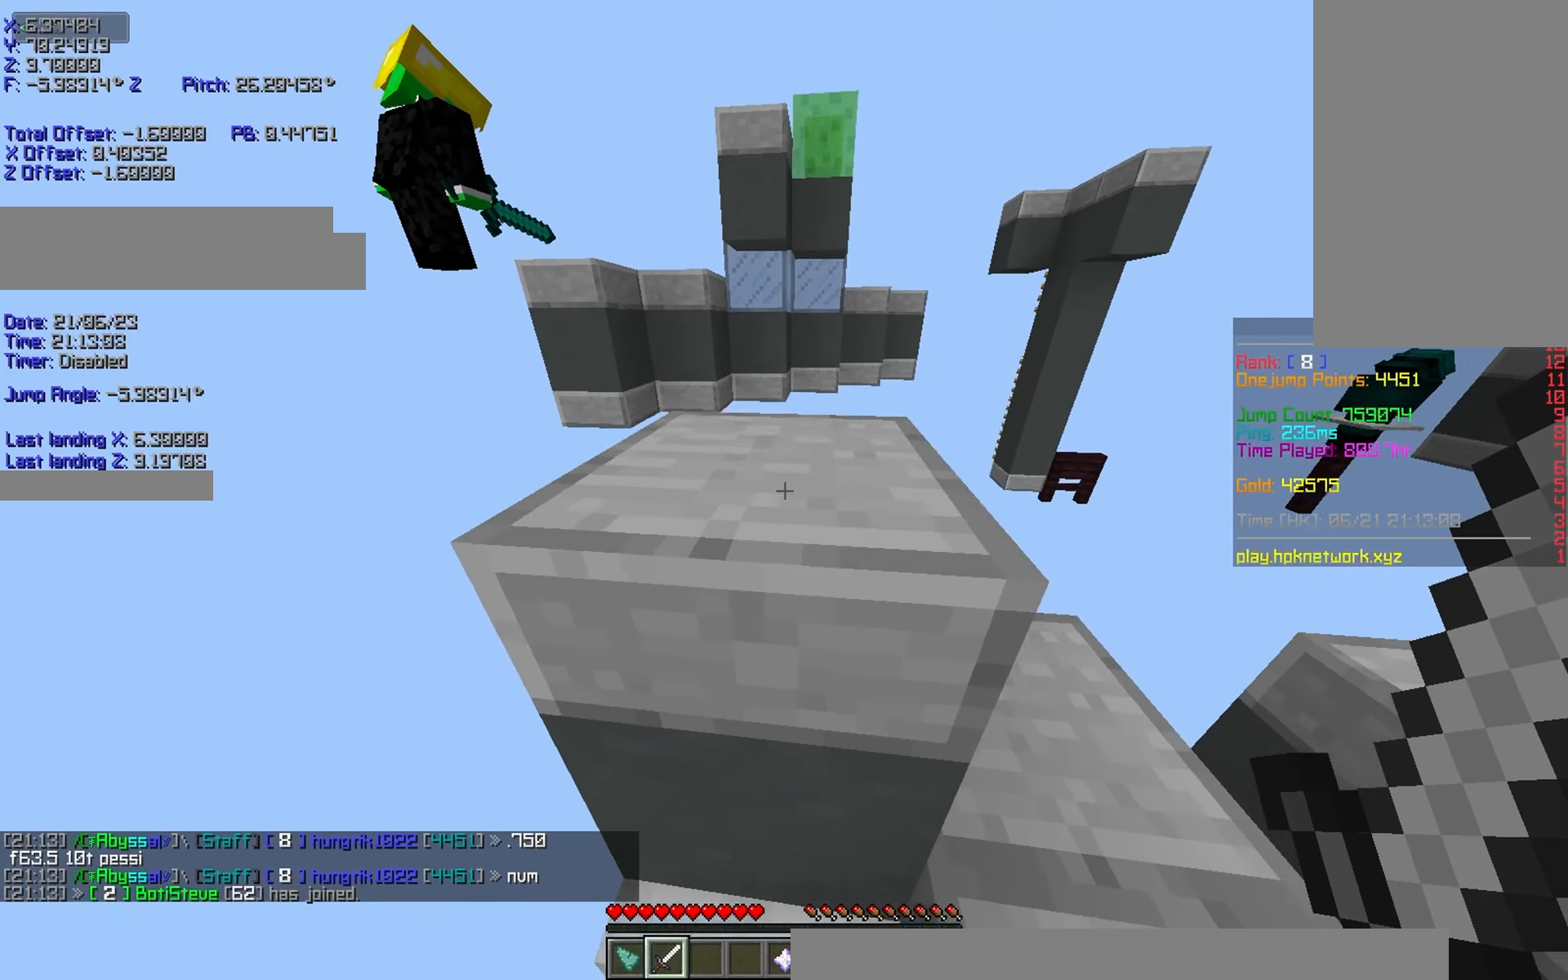
{"keys": [], "events": [[100, "d", "down"], [200, "space", "down"], [400, "w", "up"], [450, "d", "up"], [450, "space", "up"]]}
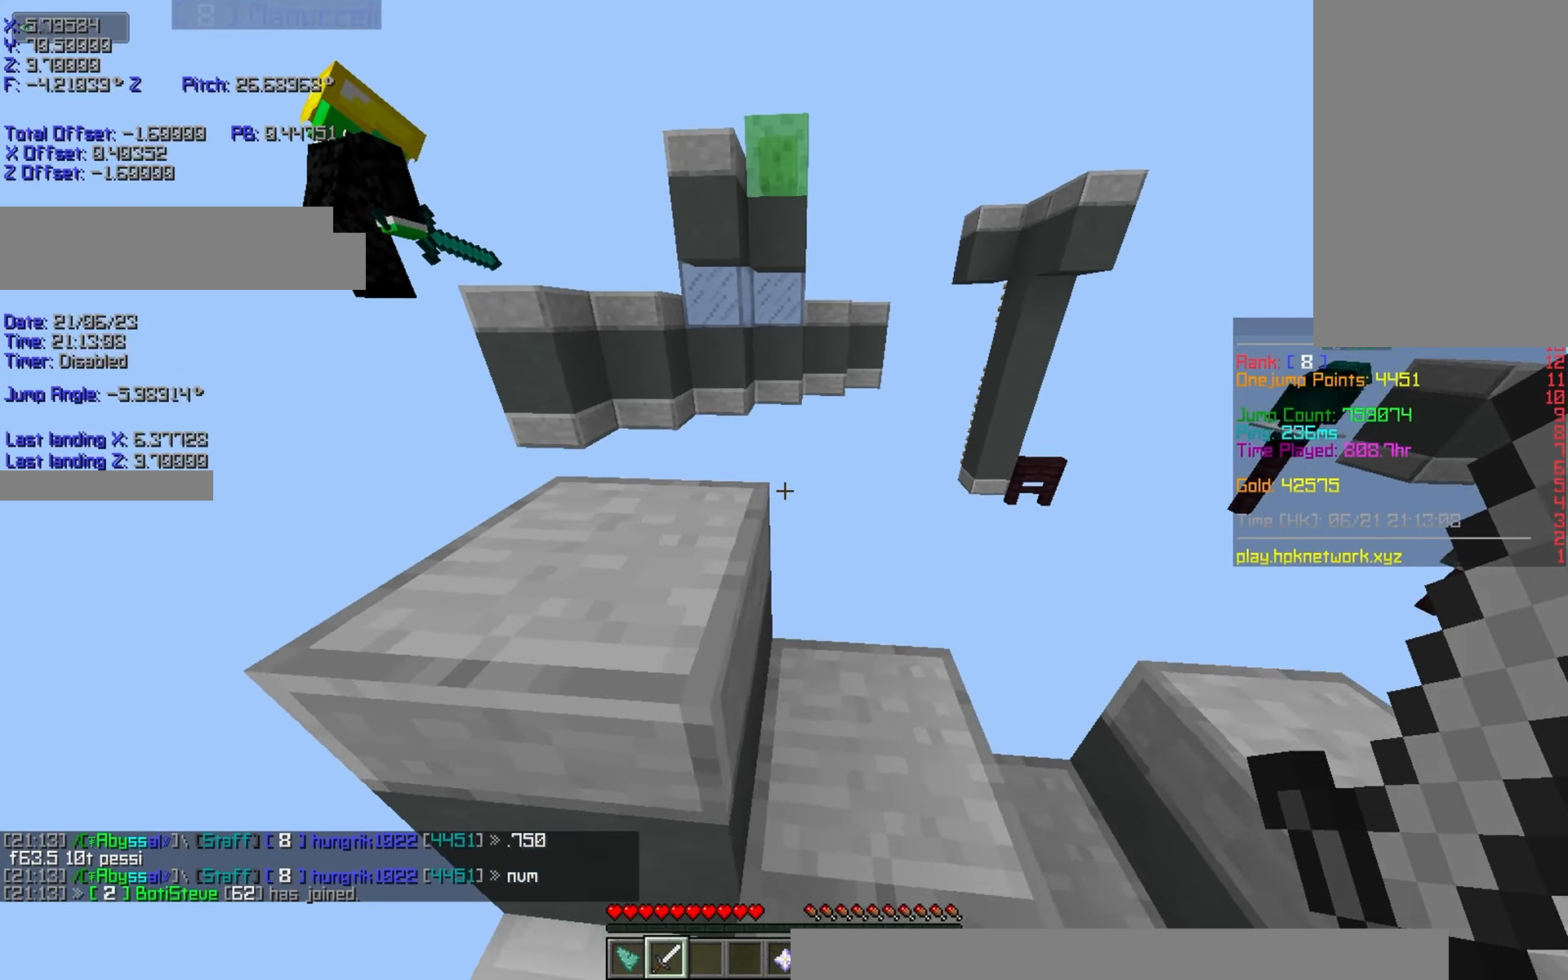
{"keys": [], "events": [[50, "s", "down"], [133, "shift", "down"], [150, "a", "down"], [167, "s", "up"], [333, "w", "down"], [350, "a", "up"], [350, "w", "up"], [467, "shift", "up"]]}
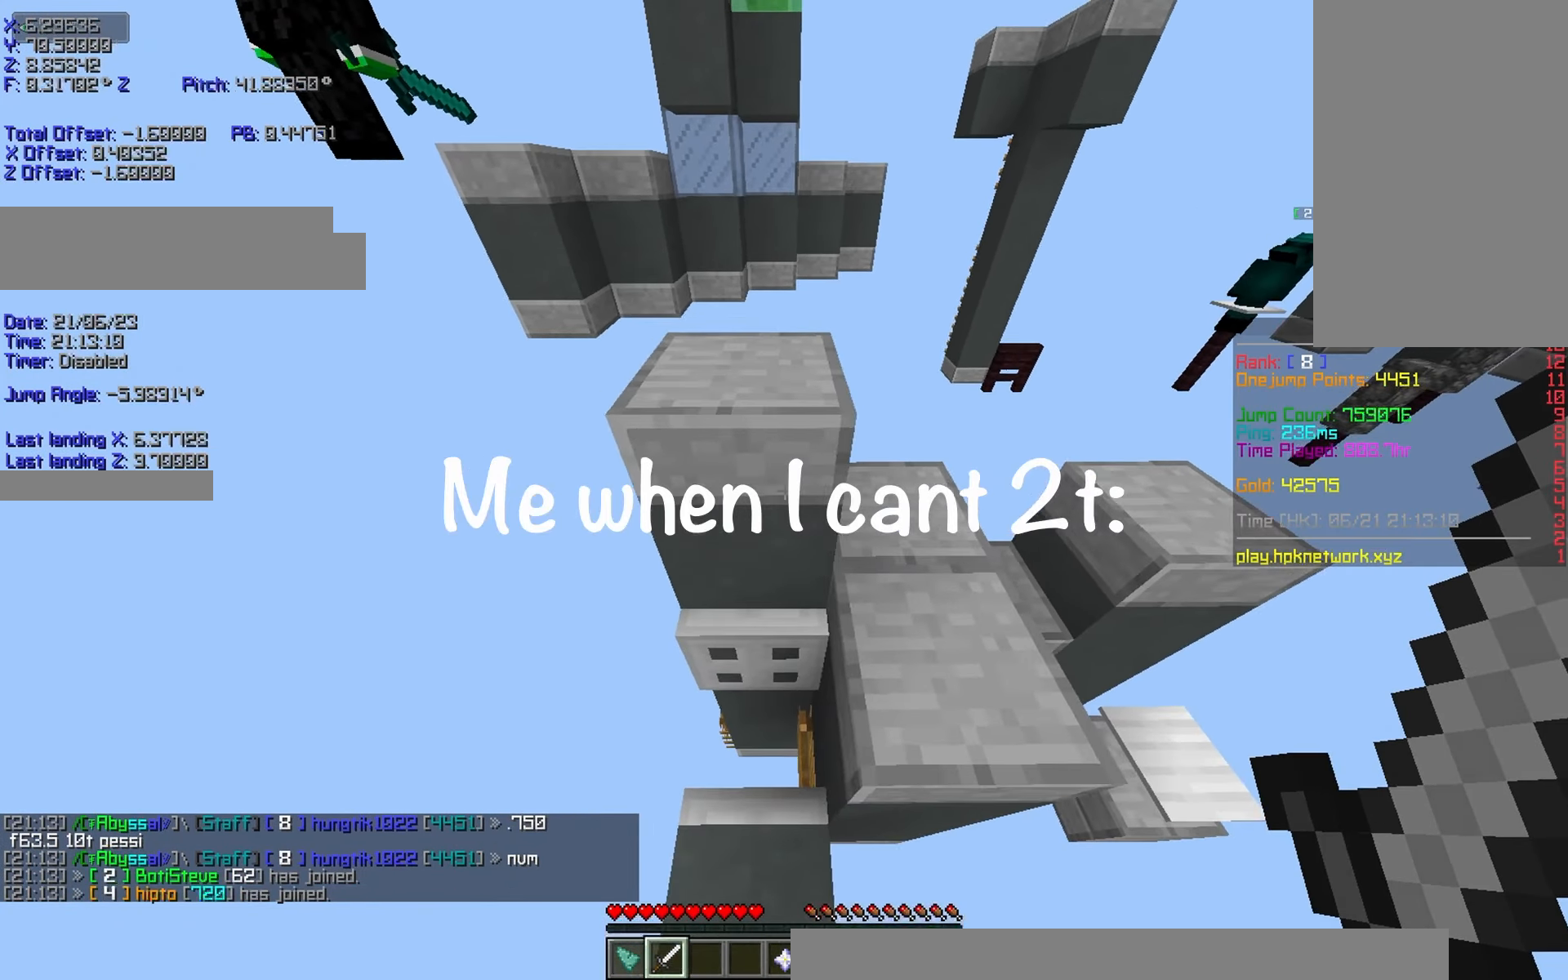
{"keys": ["a", "shift"], "events": [[33, "d", "down"], [50, "d", "up"], [133, "d", "down"], [150, "d", "up"], [217, "shift", "down"], [250, "s", "down"], [367, "s", "up"], [450, "a", "down"], [467, "w", "down"], [500, "w", "up"]]}
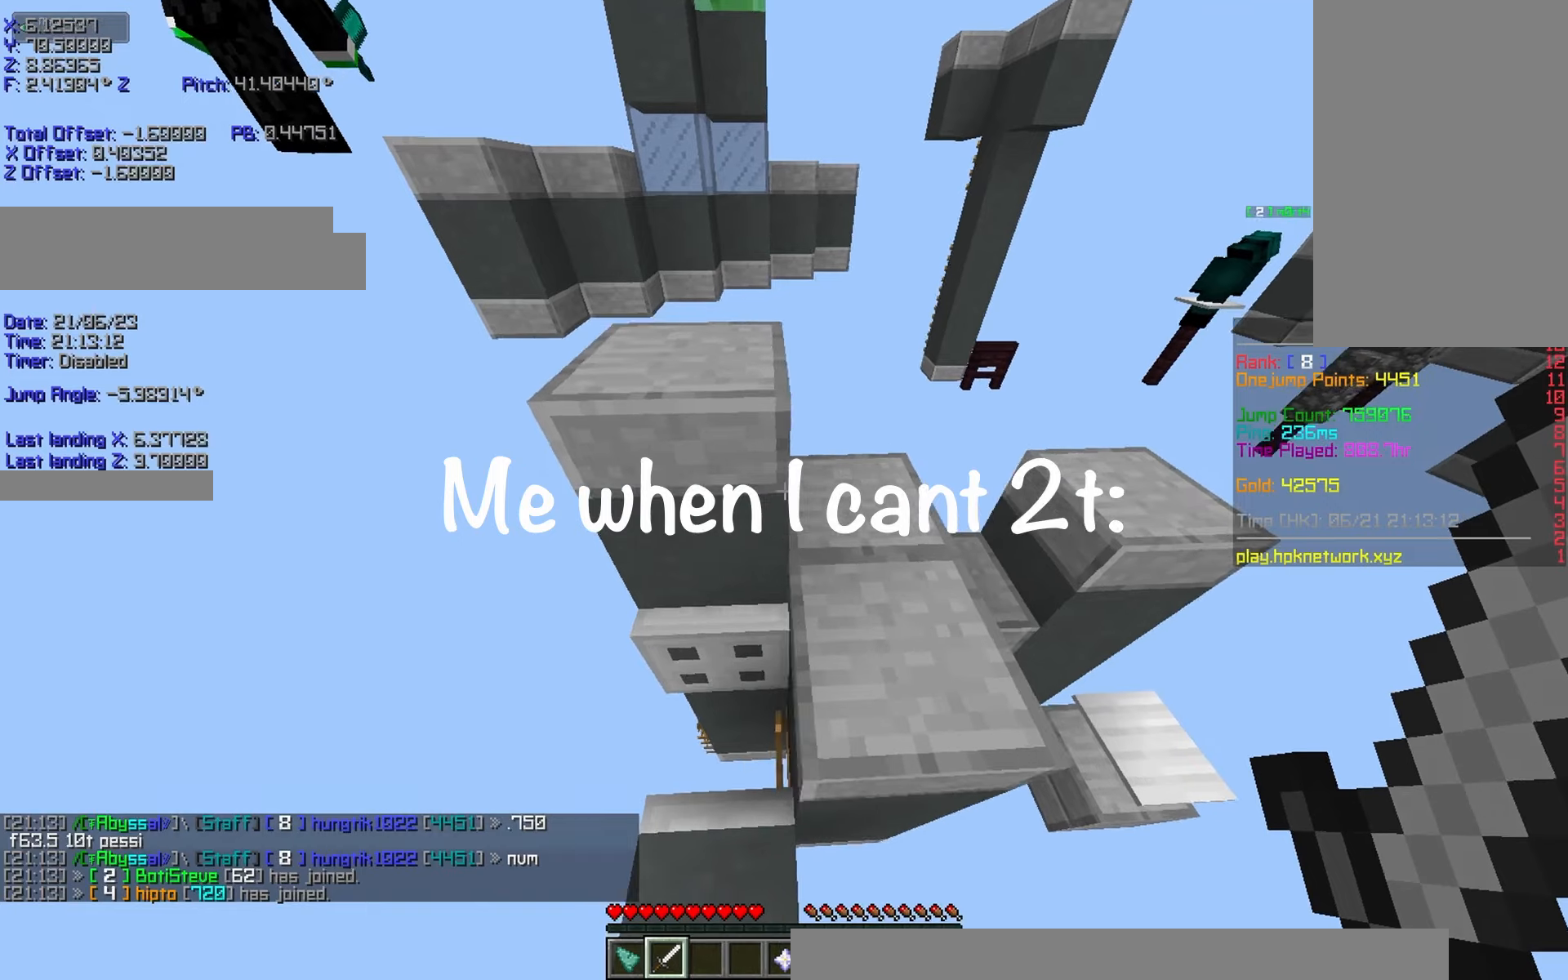
{"keys": ["shift"], "events": [[150, "a", "up"], [217, "shift", "up"], [267, "d", "down"], [284, "d", "up"], [350, "d", "down"], [367, "d", "up"], [500, "shift", "down"]]}
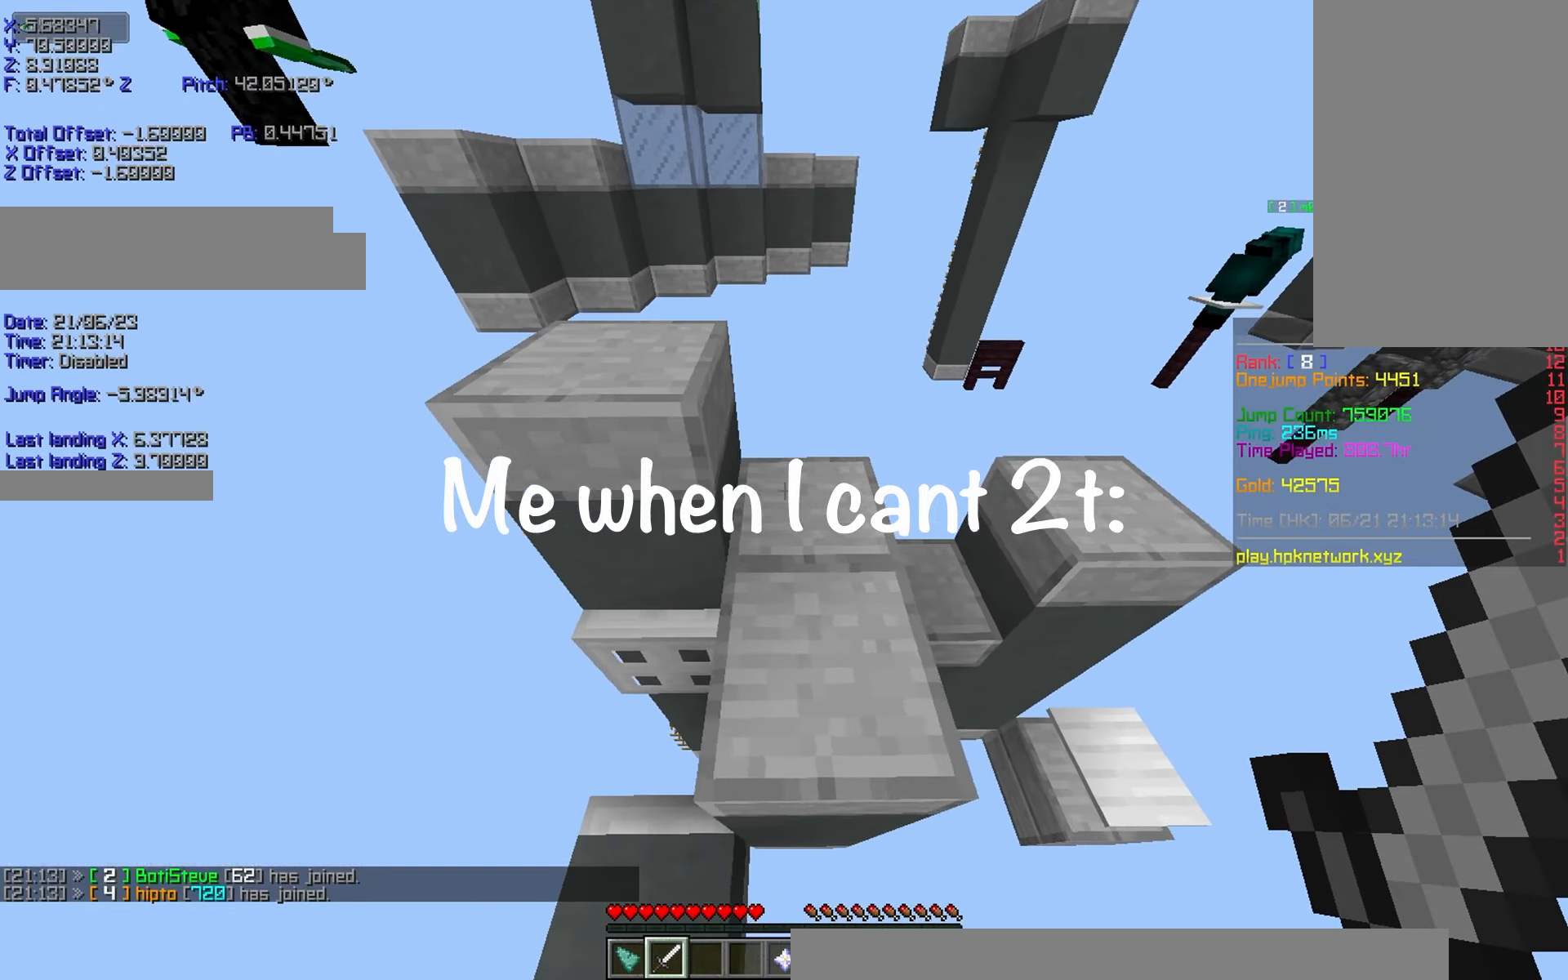
{"keys": ["shift"], "events": [[34, "s", "down"], [134, "s", "up"]]}
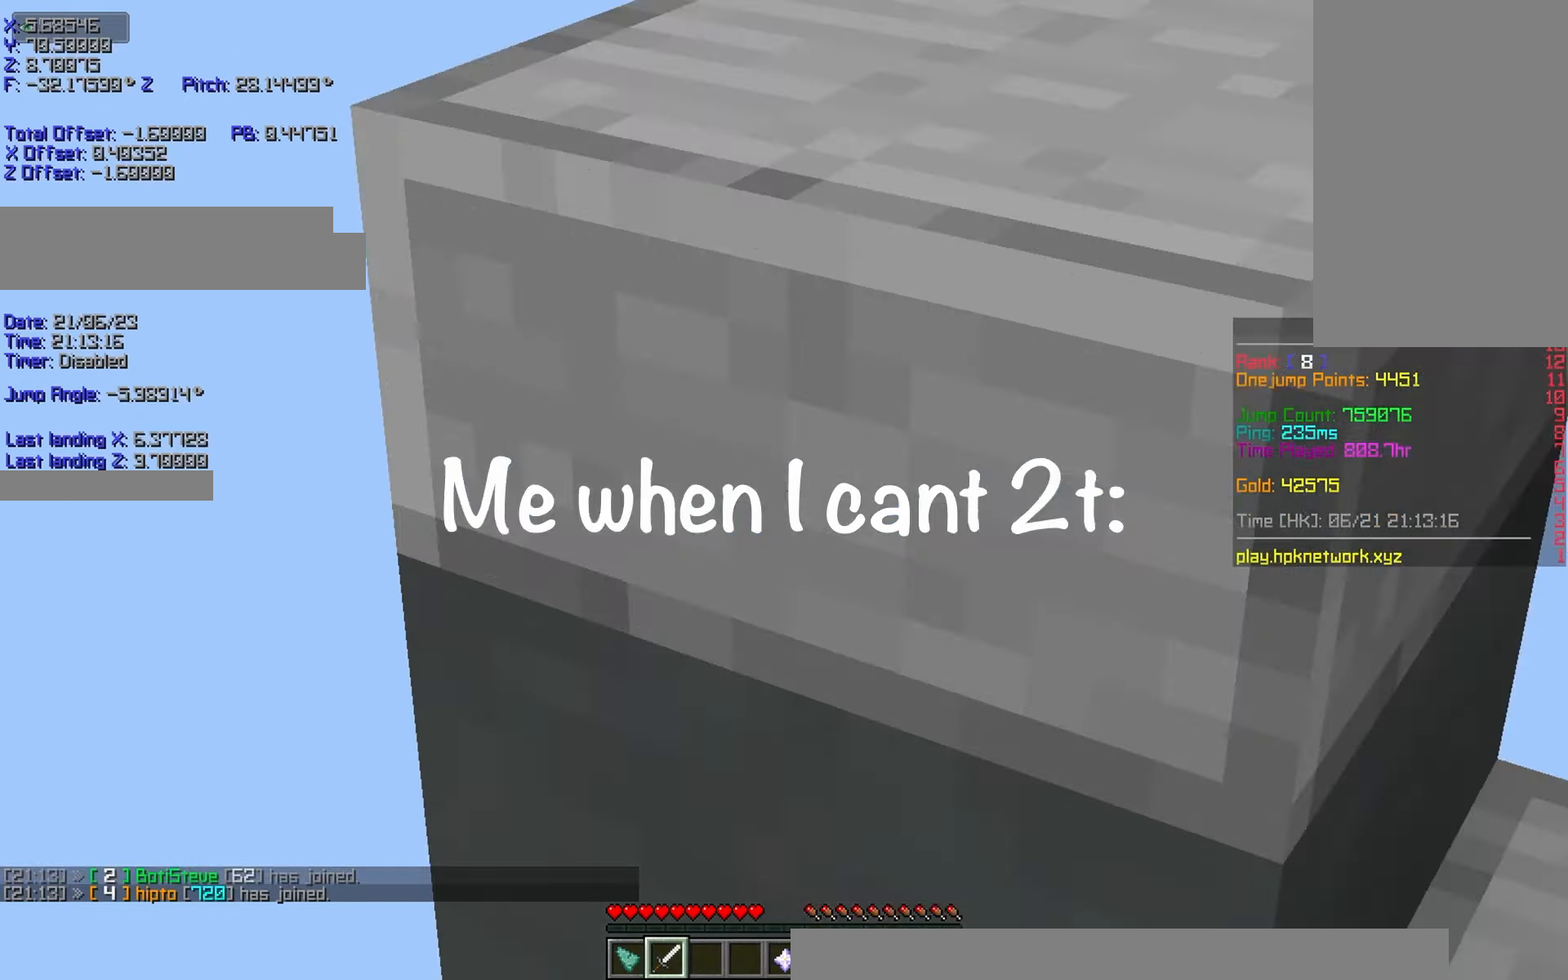
{"keys": ["shift"], "events": [[34, "shift", "up"], [67, "r", "down"], [117, "w", "down"], [134, "space", "down"], [200, "r", "up"], [200, "w", "up"], [217, "r", "down"], [217, "w", "down"], [250, "r", "up"], [250, "s", "down"], [250, "w", "up"], [367, "space", "up"], [384, "s", "up"], [400, "s", "down"], [434, "shift", "down"], [467, "d", "down"], [467, "s", "up"], [500, "d", "up"]]}
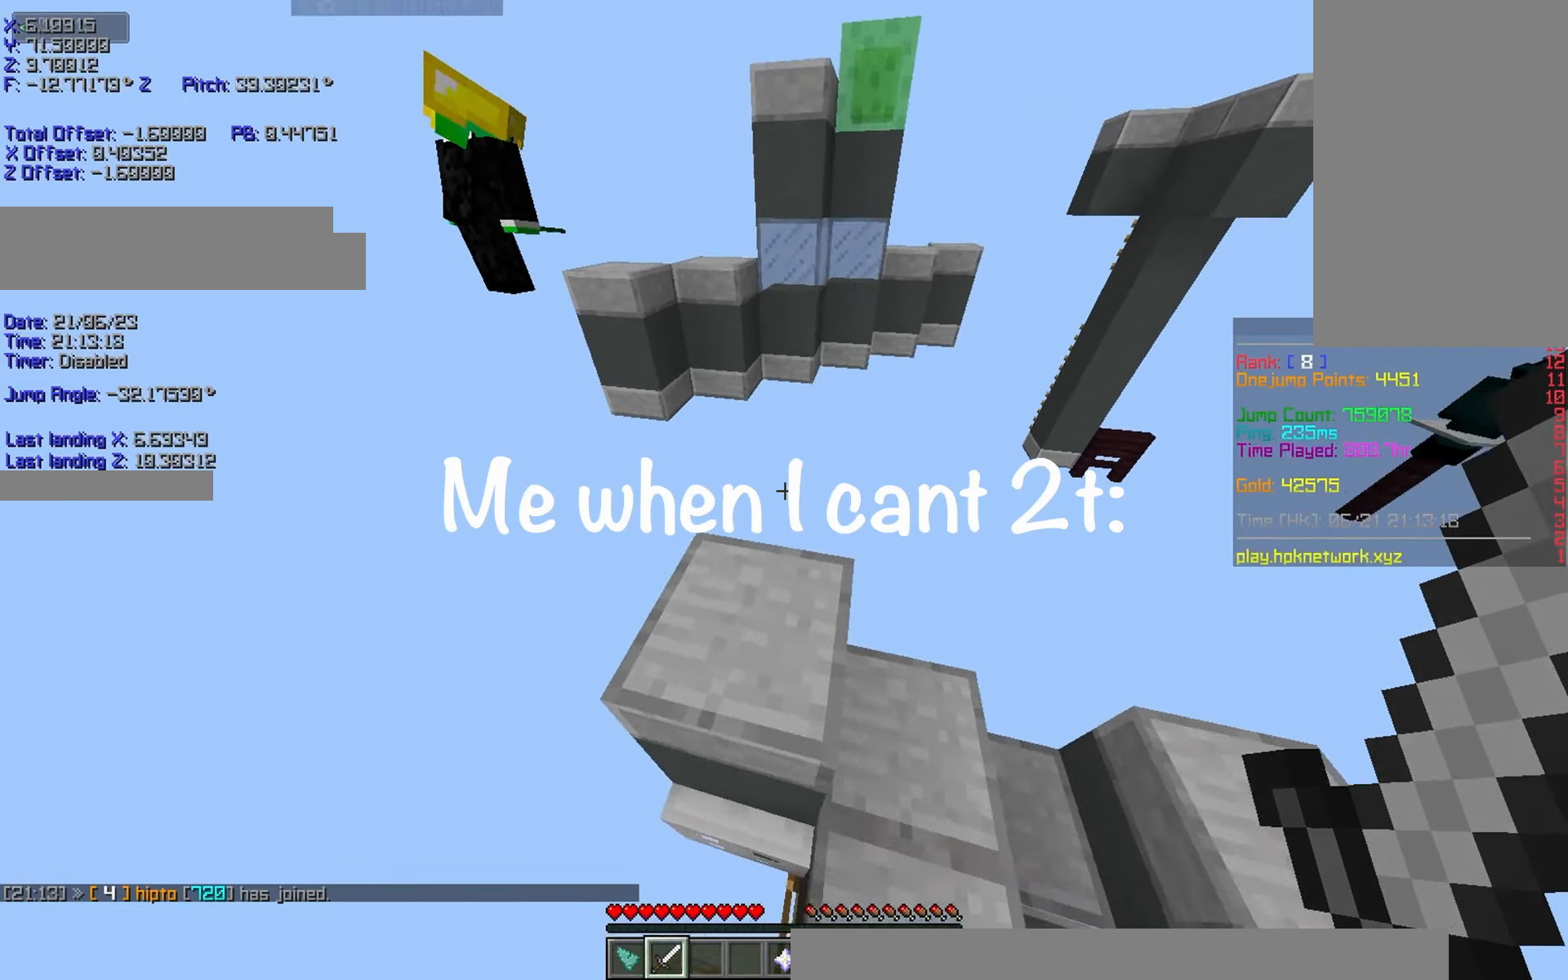
{"keys": [], "events": [[17, "shift", "up"], [67, "s", "down"], [117, "shift", "down"], [134, "a", "down"], [150, "s", "up"], [200, "w", "down"], [234, "w", "up"], [300, "a", "up"], [384, "shift", "up"], [434, "d", "down"], [450, "d", "up"]]}
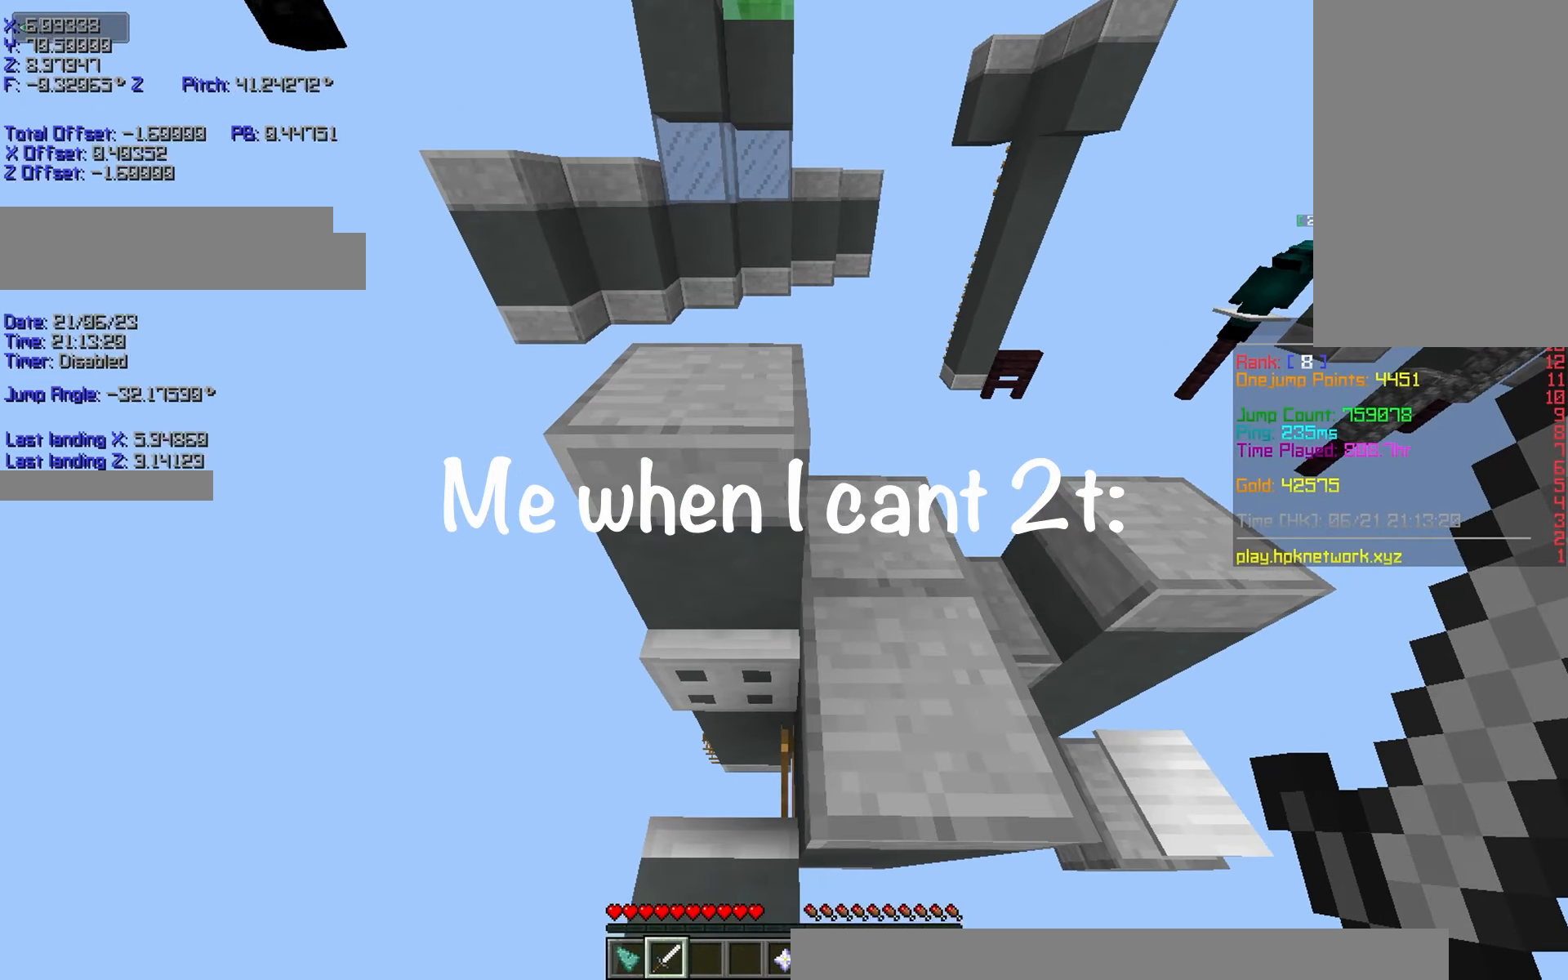
{"keys": ["shift"], "events": [[100, "d", "down"], [117, "d", "up"], [200, "d", "down"], [217, "d", "up"], [267, "shift", "down"], [300, "s", "down"], [417, "s", "up"]]}
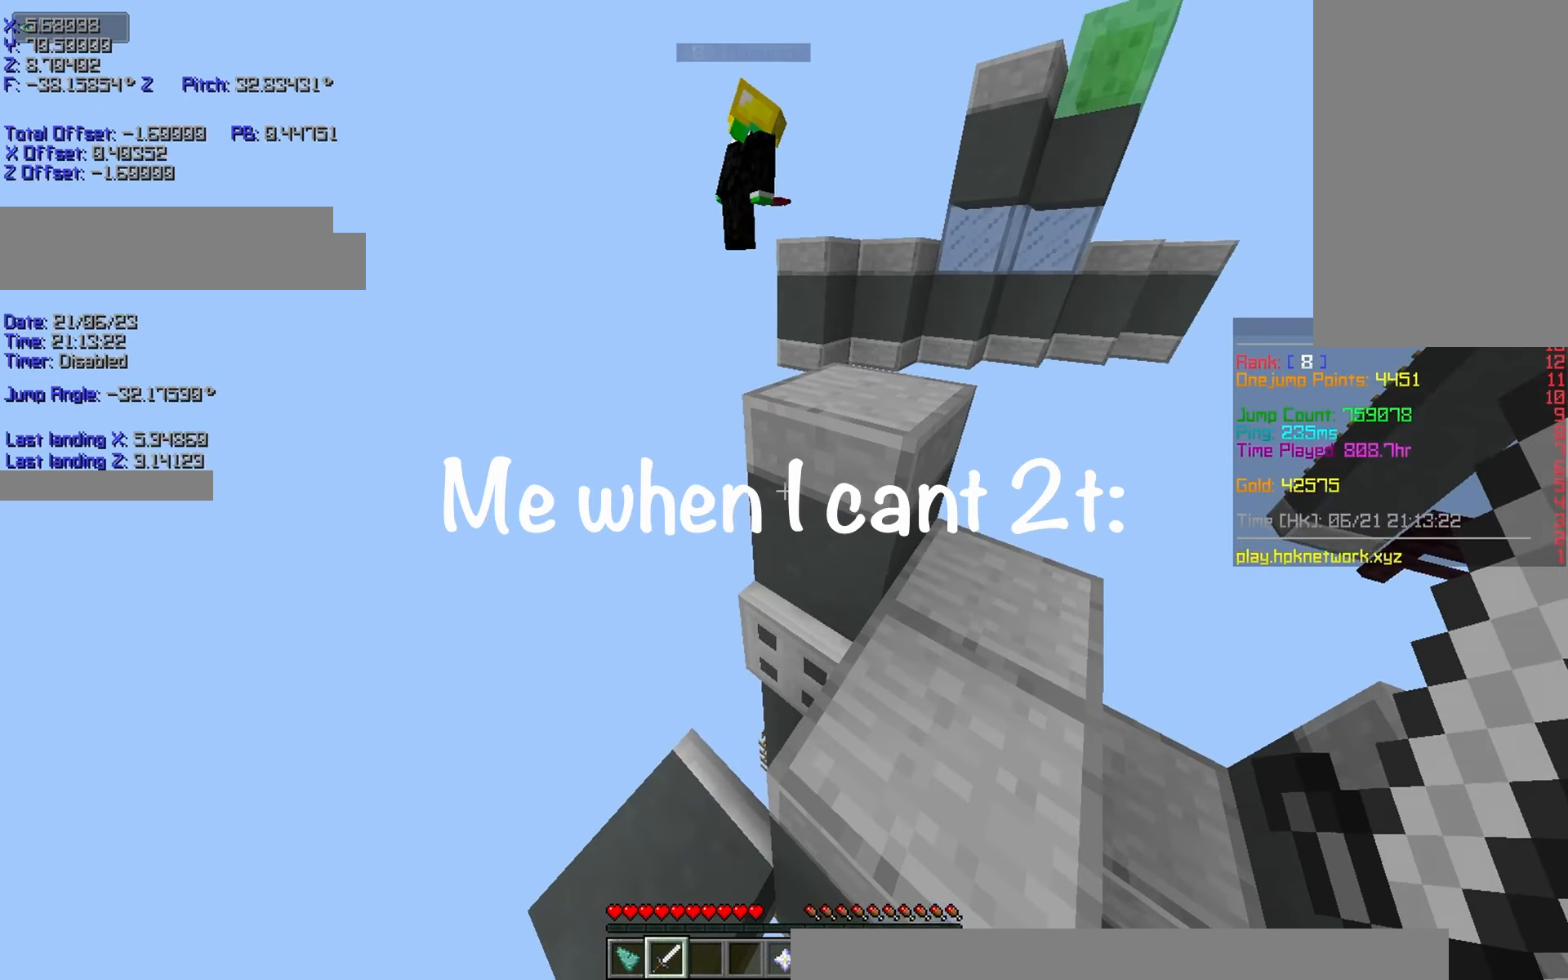
{"keys": ["d", "s", "space"], "events": [[234, "shift", "up"], [250, "r", "down"], [300, "w", "down"], [334, "space", "down"], [434, "r", "up"], [434, "space", "up"], [434, "w", "up"], [450, "d", "down"], [450, "s", "down"], [450, "space", "down"]]}
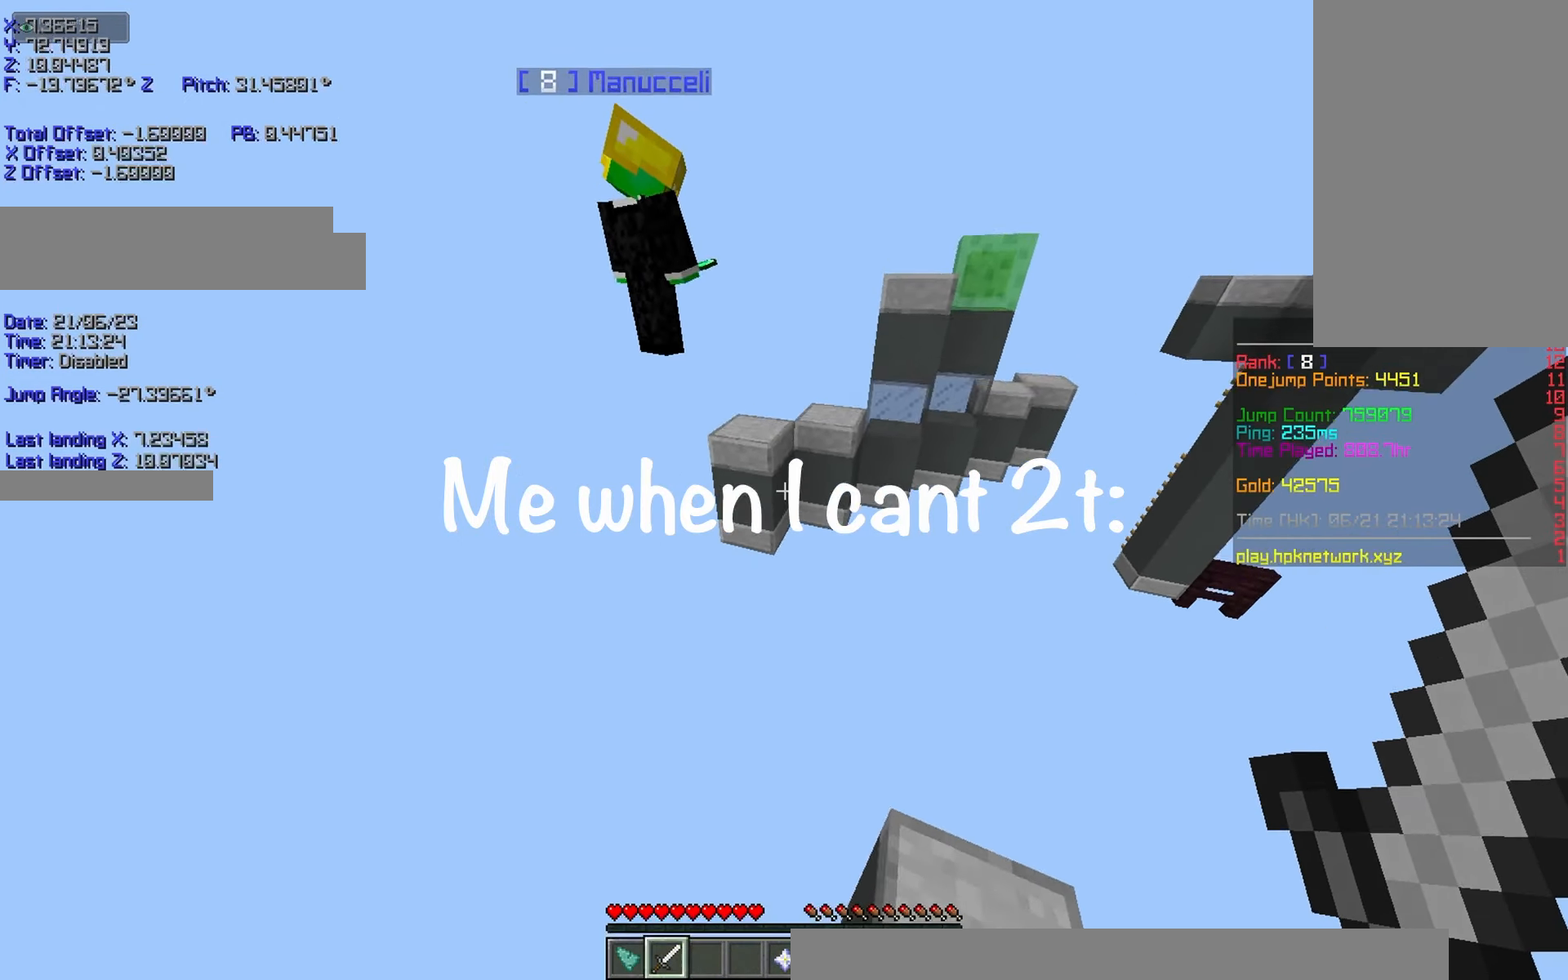
{"keys": [], "events": [[34, "space", "up"], [84, "s", "up"], [100, "d", "up"], [150, "space", "down"], [300, "d", "down"], [350, "space", "up"], [450, "d", "up"]]}
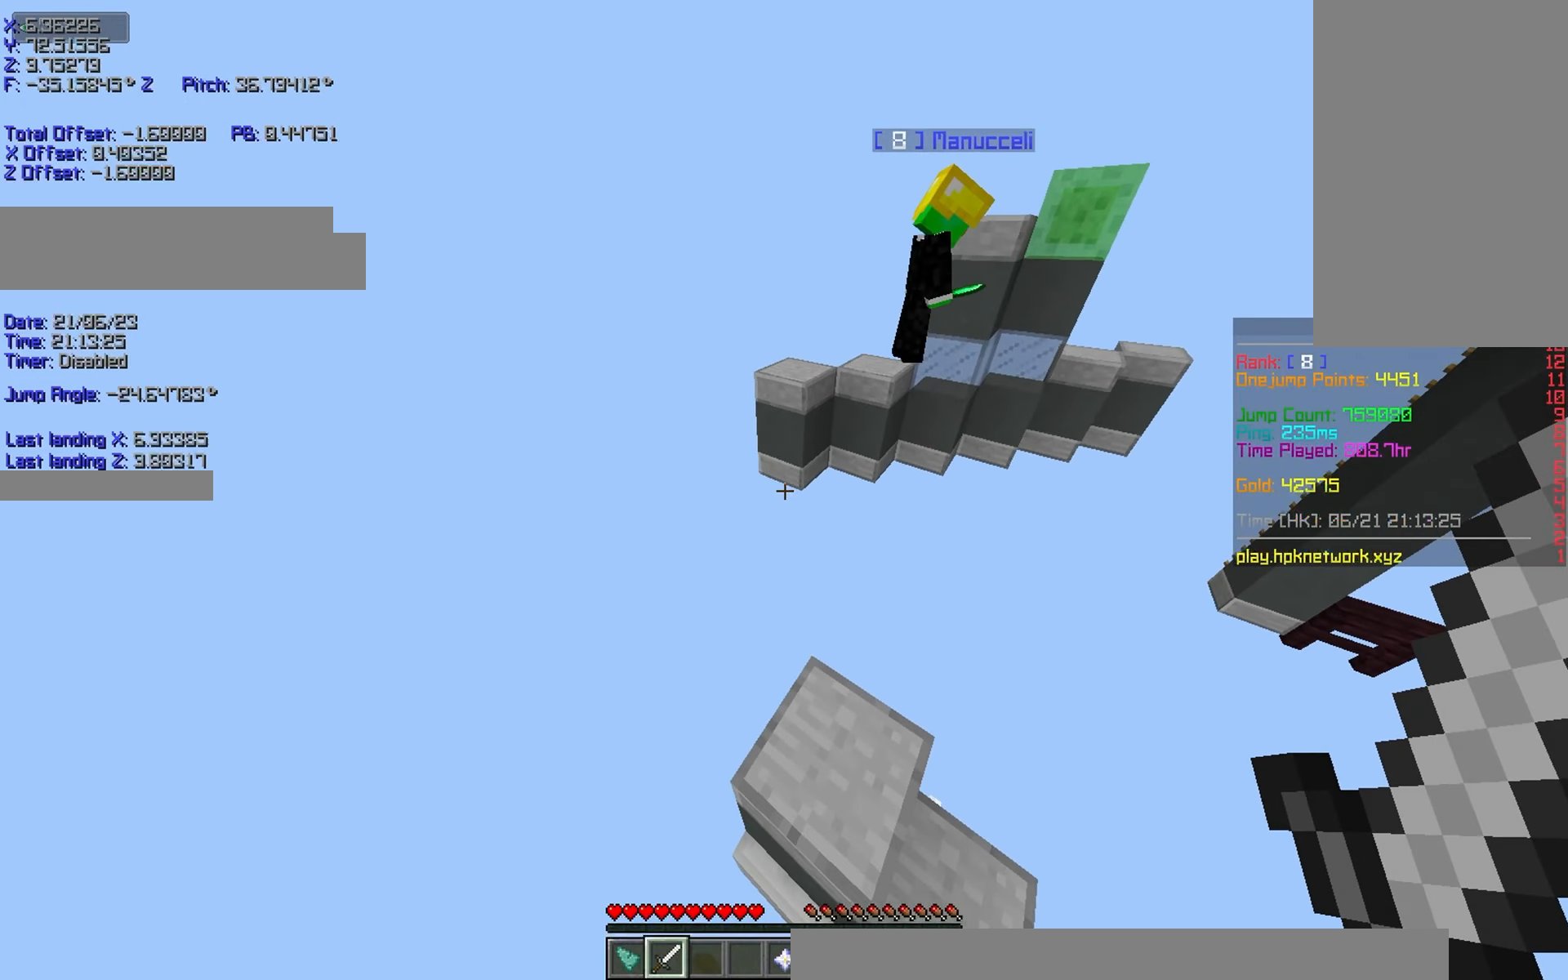
{"keys": ["shift"], "events": [[50, "s", "down"], [300, "shift", "down"], [350, "s", "up"]]}
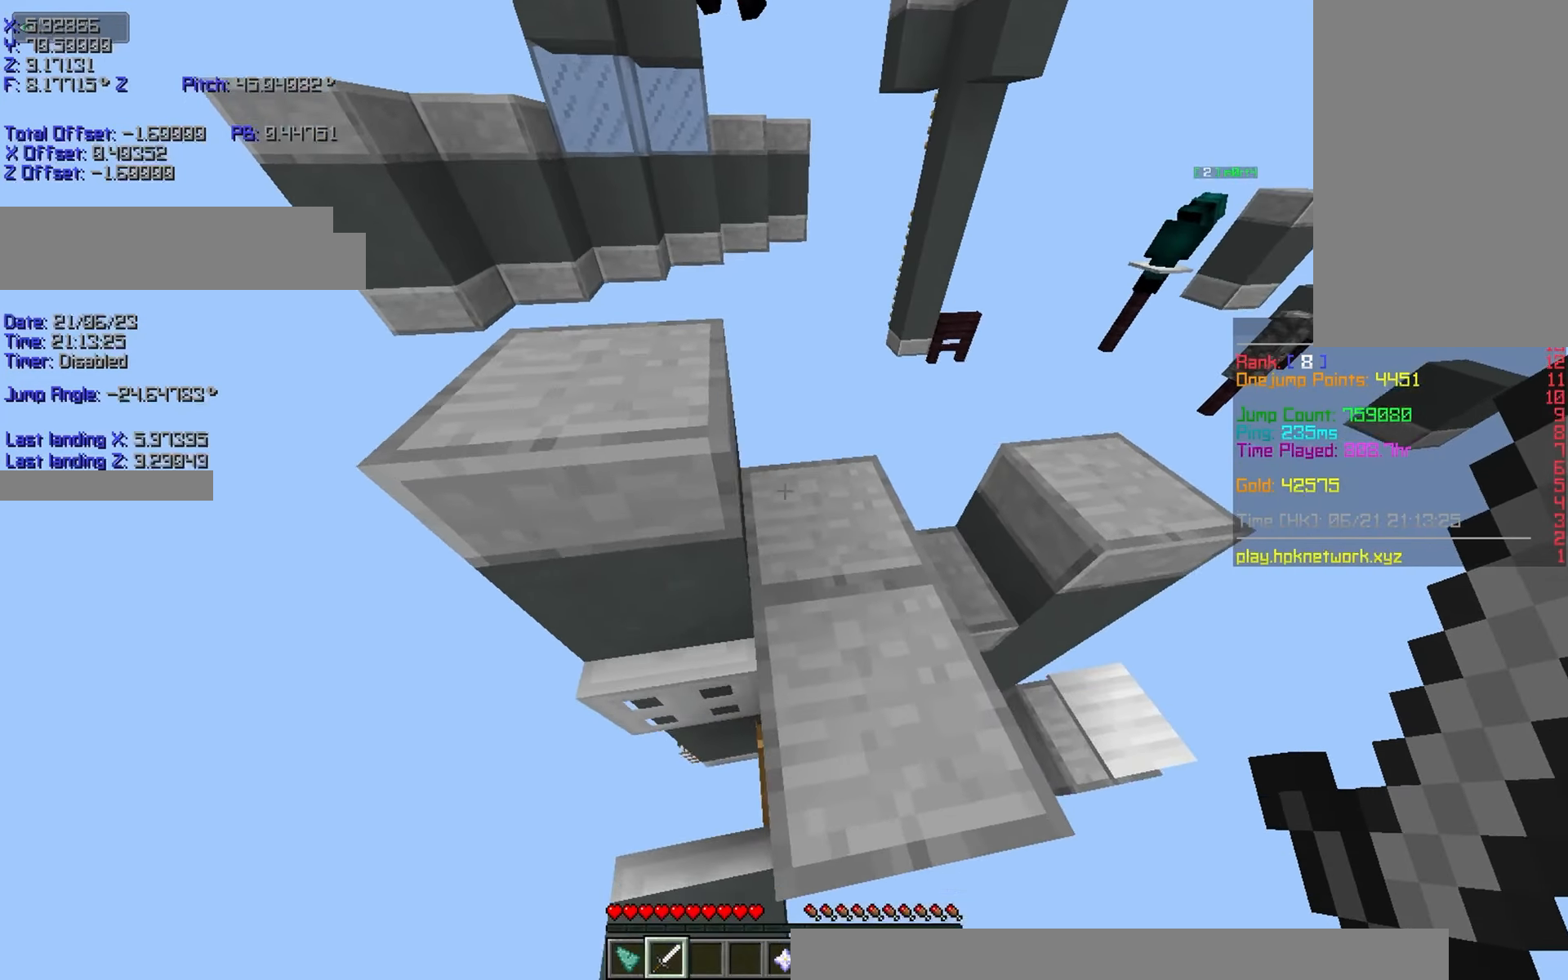
{"keys": ["a", "shift"], "events": [[50, "a", "down"]]}
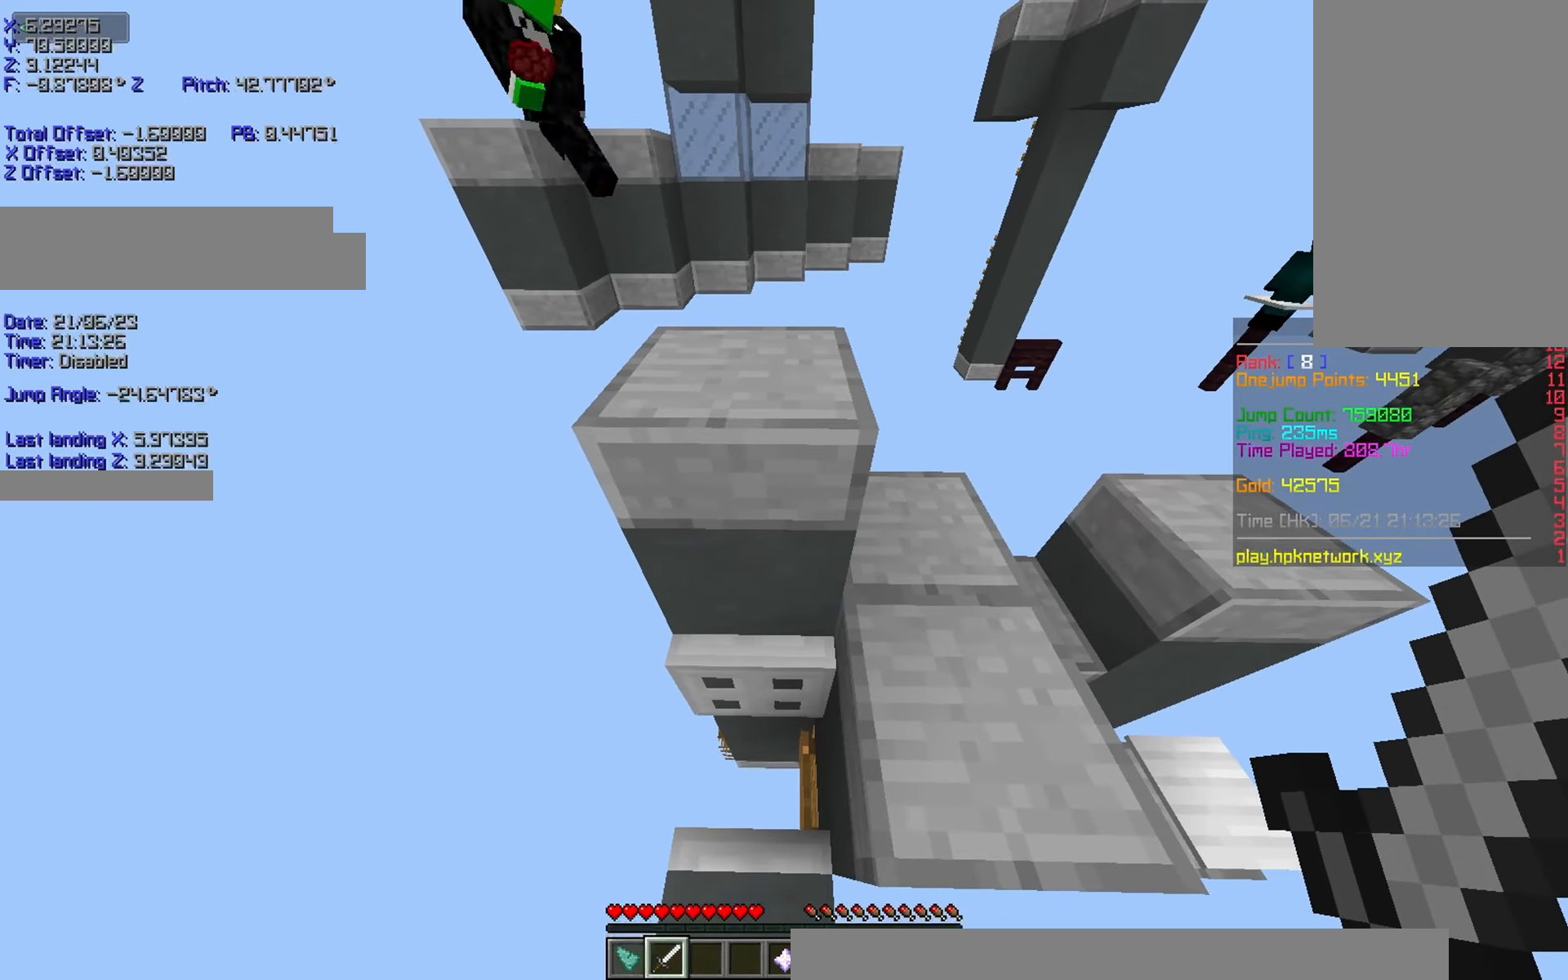
{"keys": ["shift"], "events": [[250, "a", "up"]]}
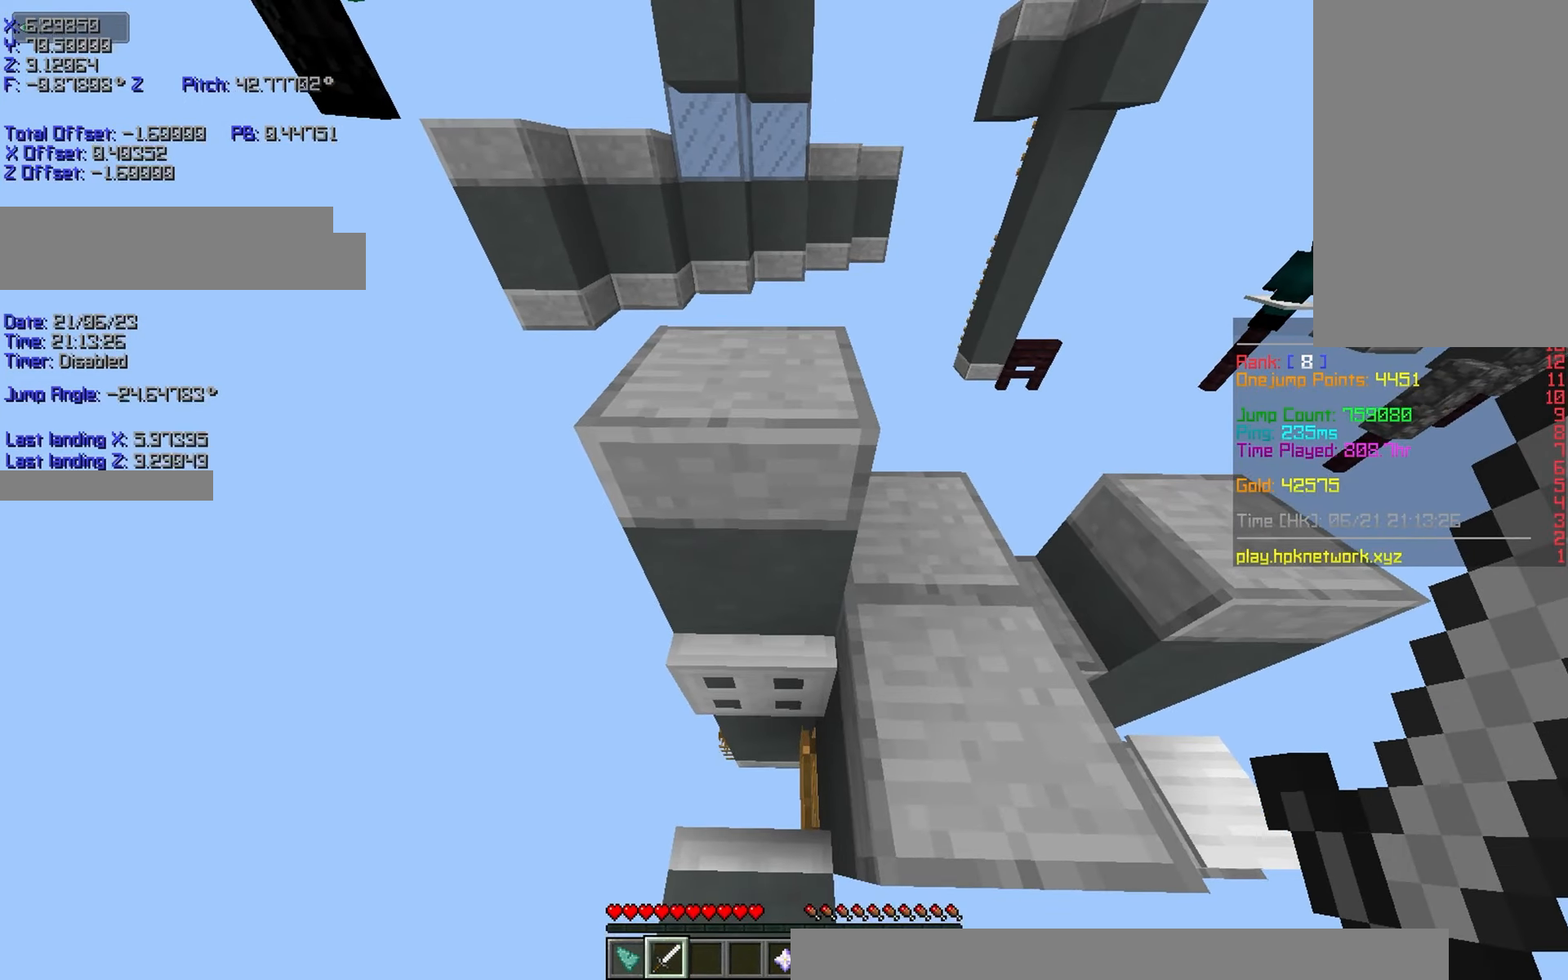
{"keys": [], "events": [[50, "shift", "up"], [250, "d", "down"], [300, "d", "up"]]}
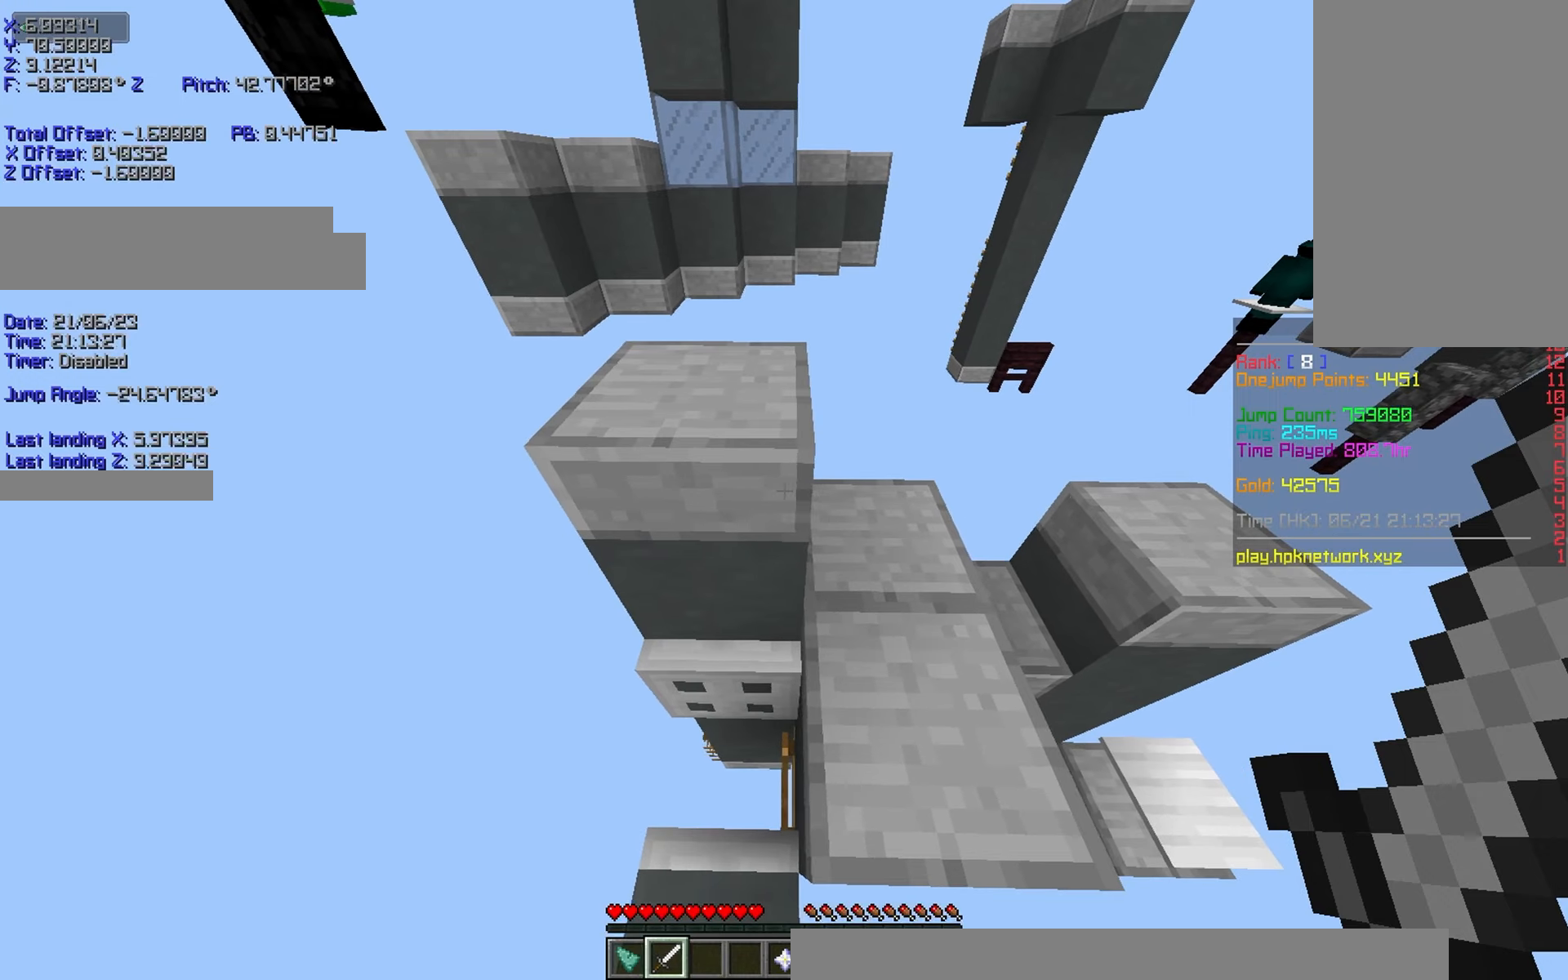
{"keys": [], "events": [[50, "d", "down"], [100, "d", "up"], [350, "d", "down"], [400, "d", "up"]]}
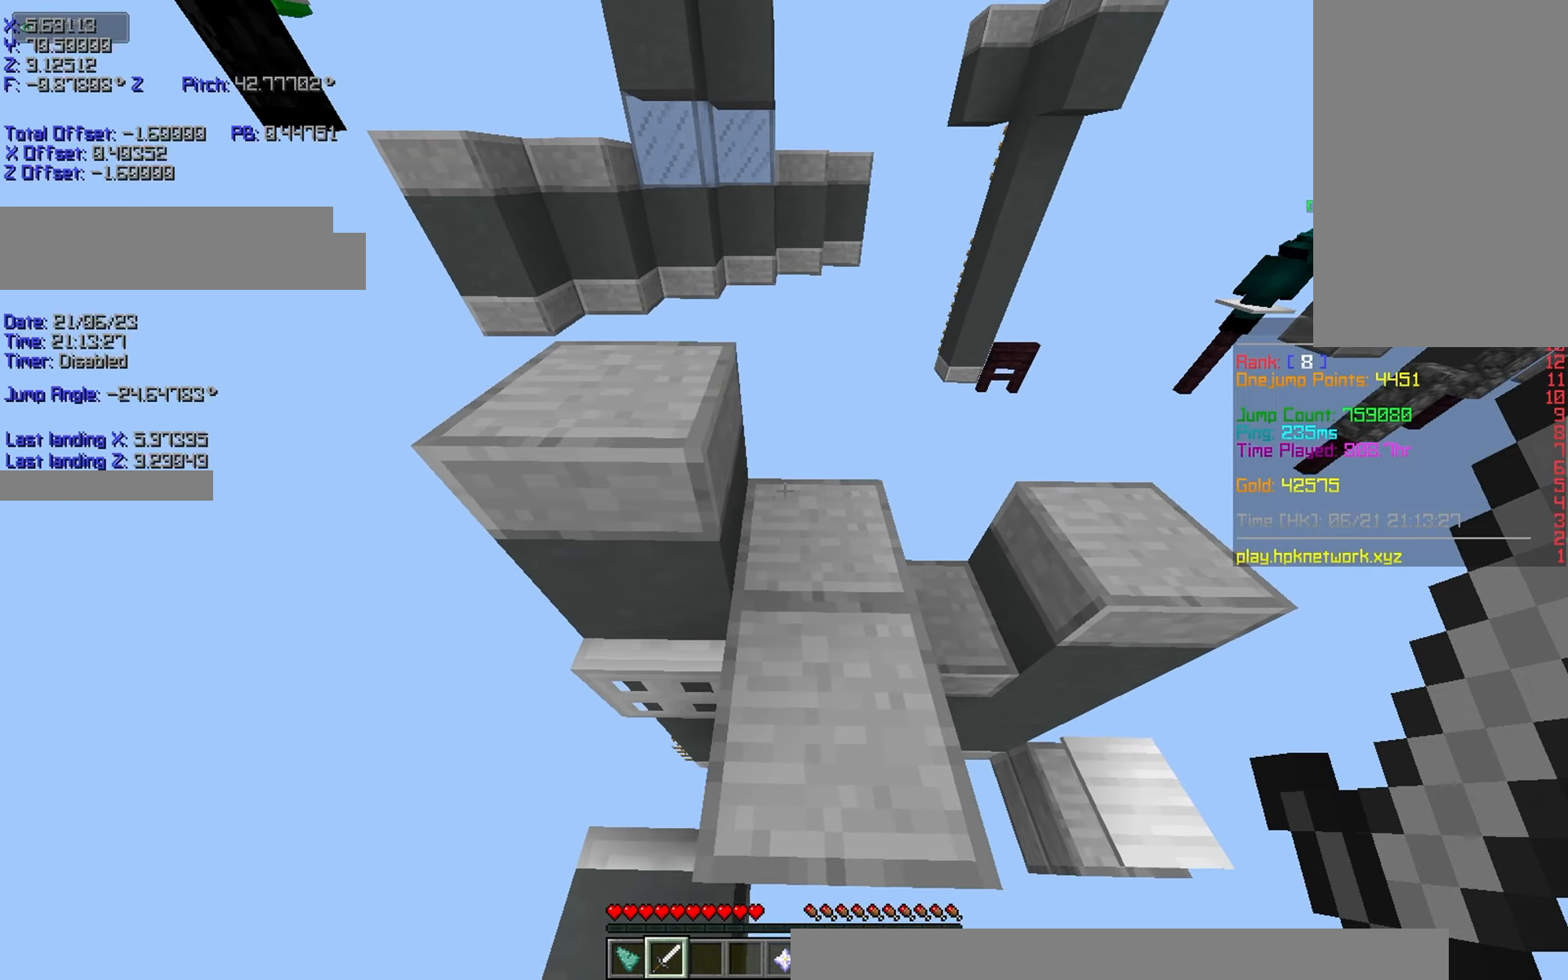
{"keys": ["s", "shift"], "events": [[100, "shift", "down"], [200, "s", "down"]]}
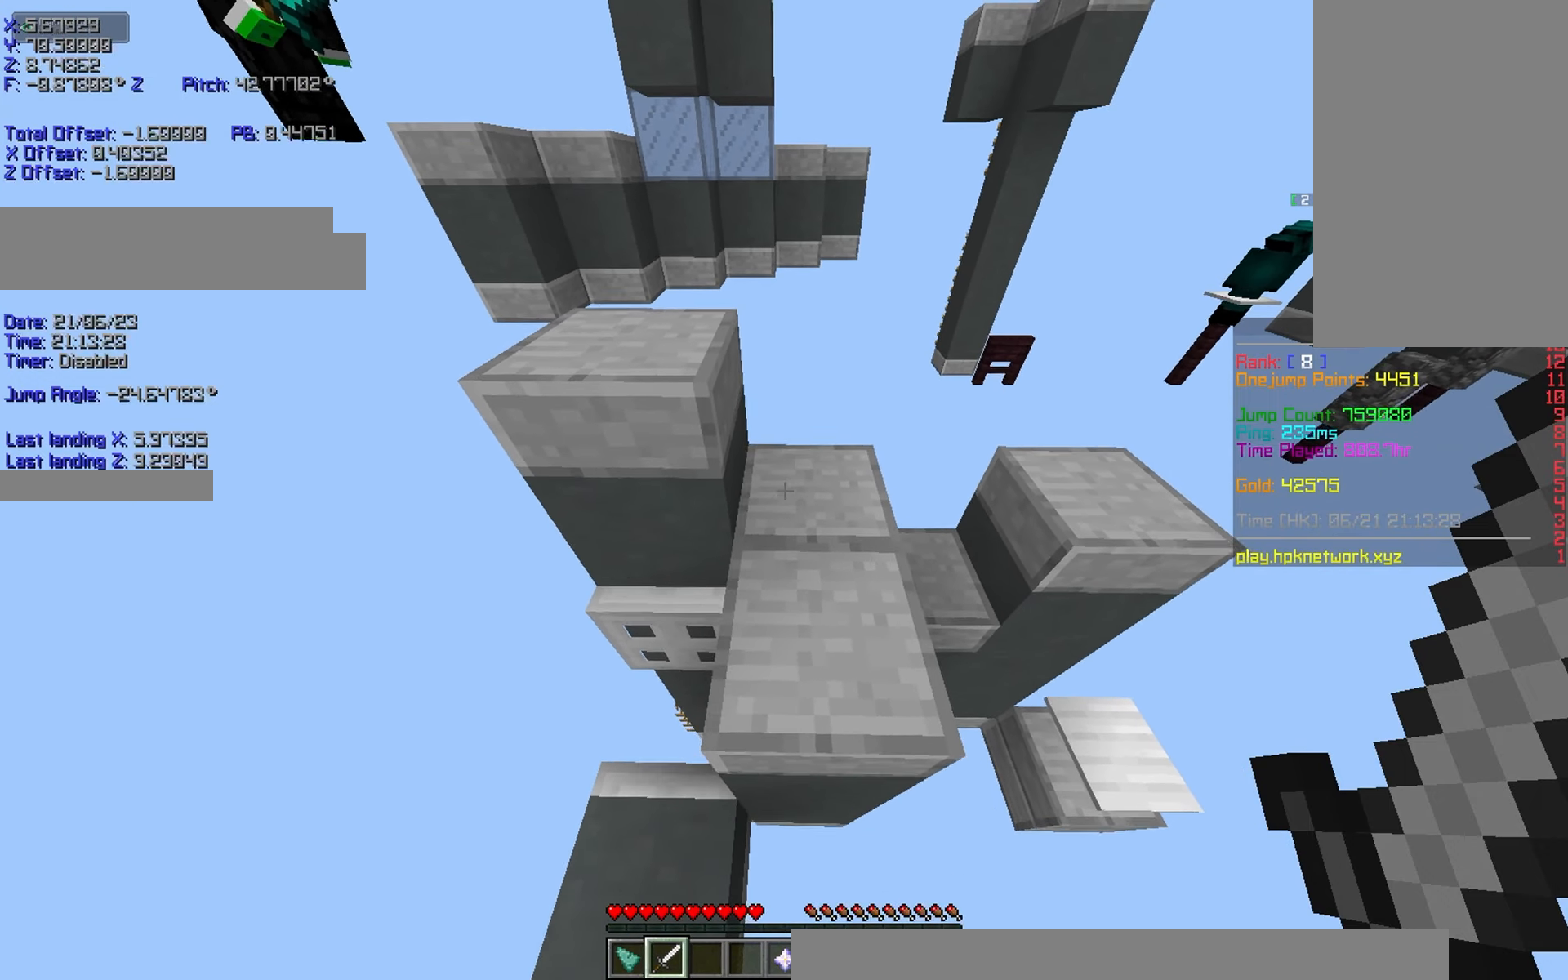
{"keys": ["shift"], "events": [[250, "s", "up"]]}
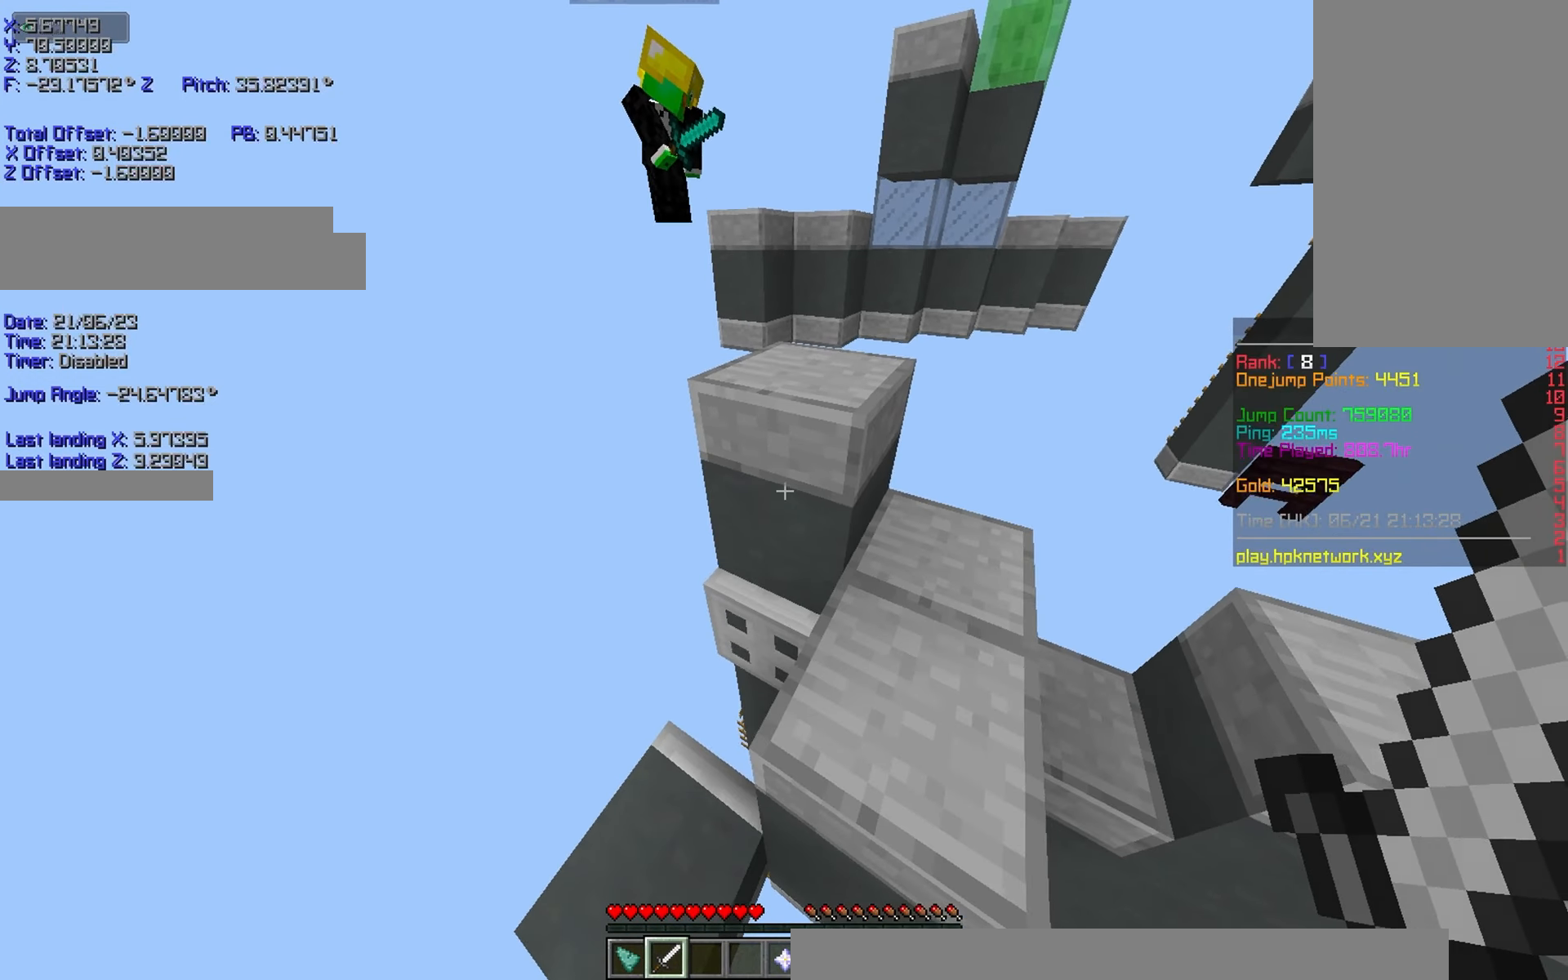
{"keys": ["shift"], "events": []}
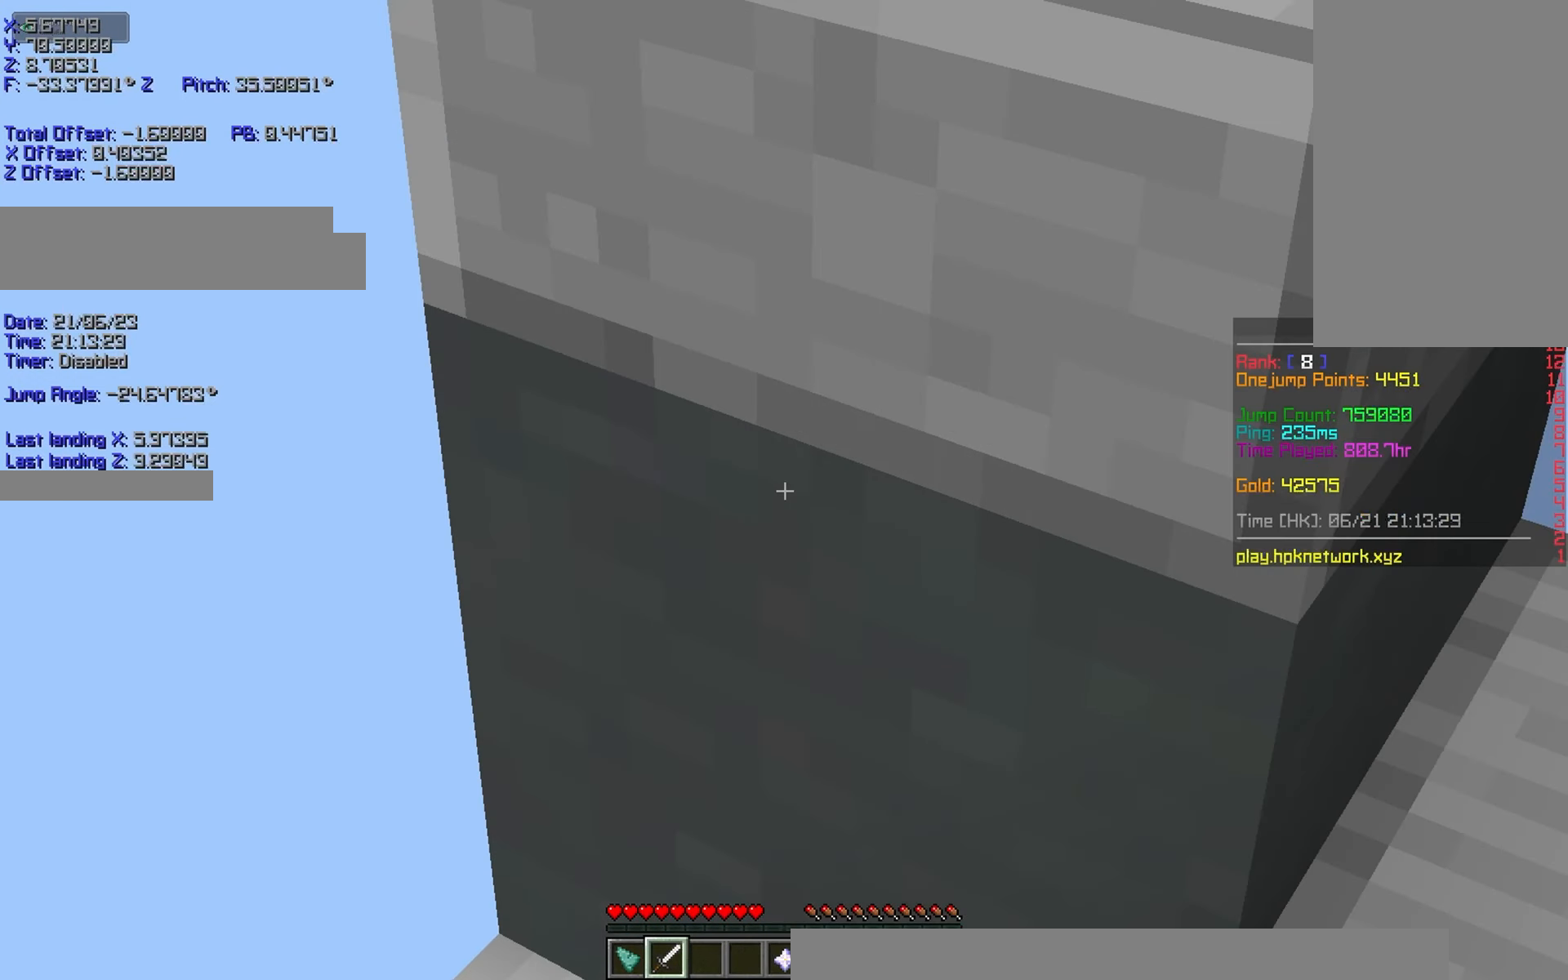
{"keys": ["shift"], "events": []}
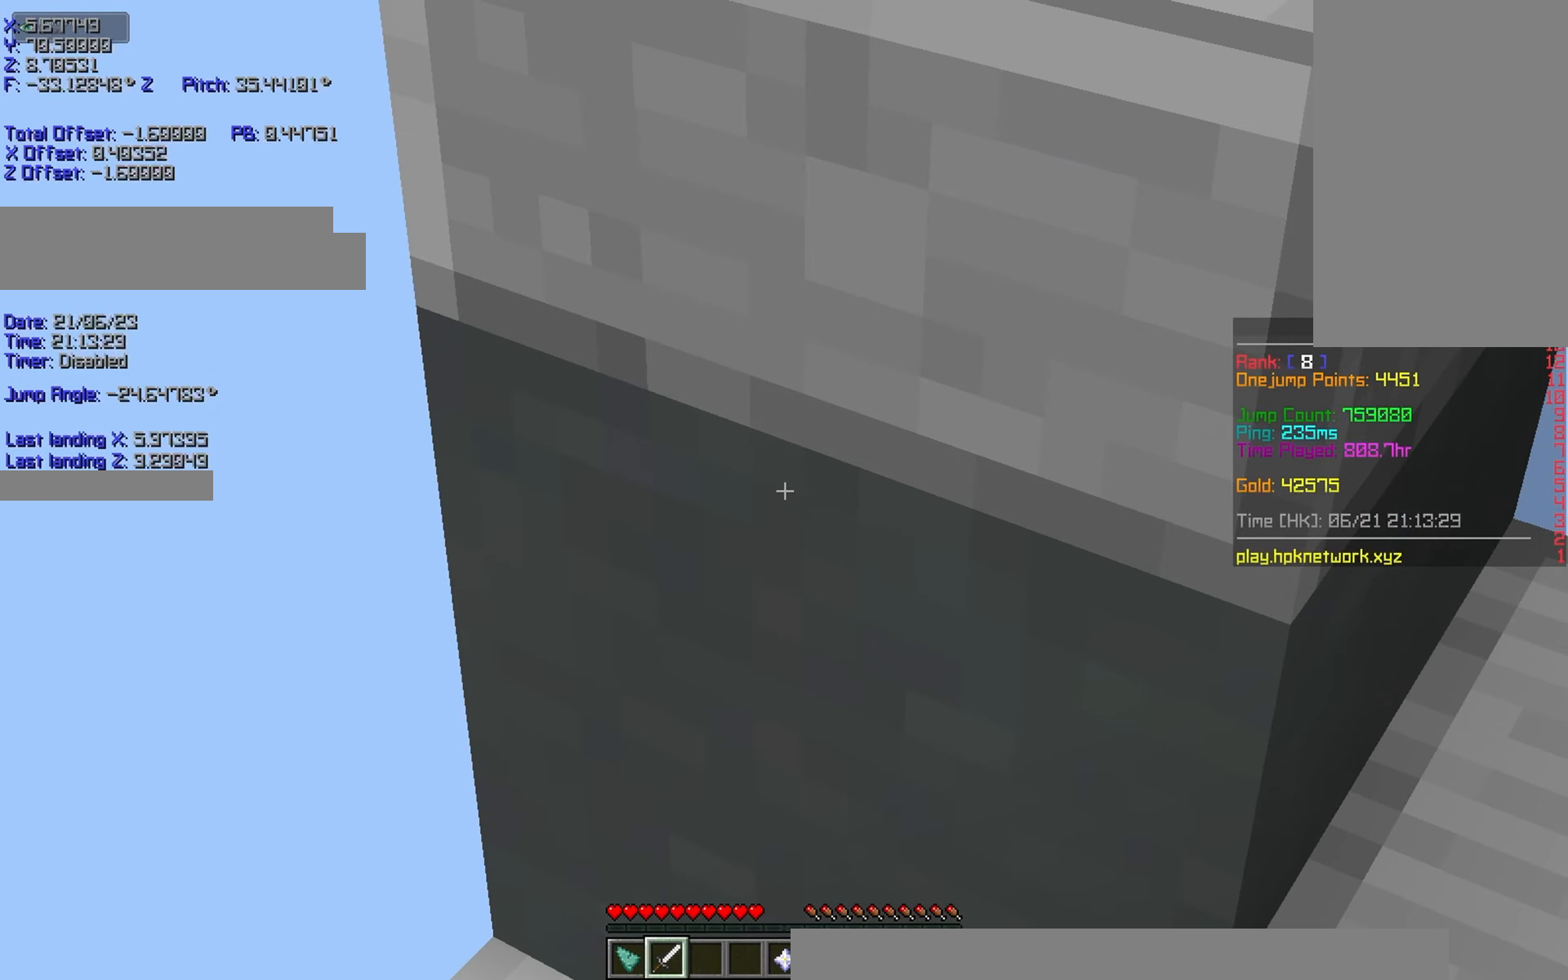
{"keys": ["shift"], "events": []}
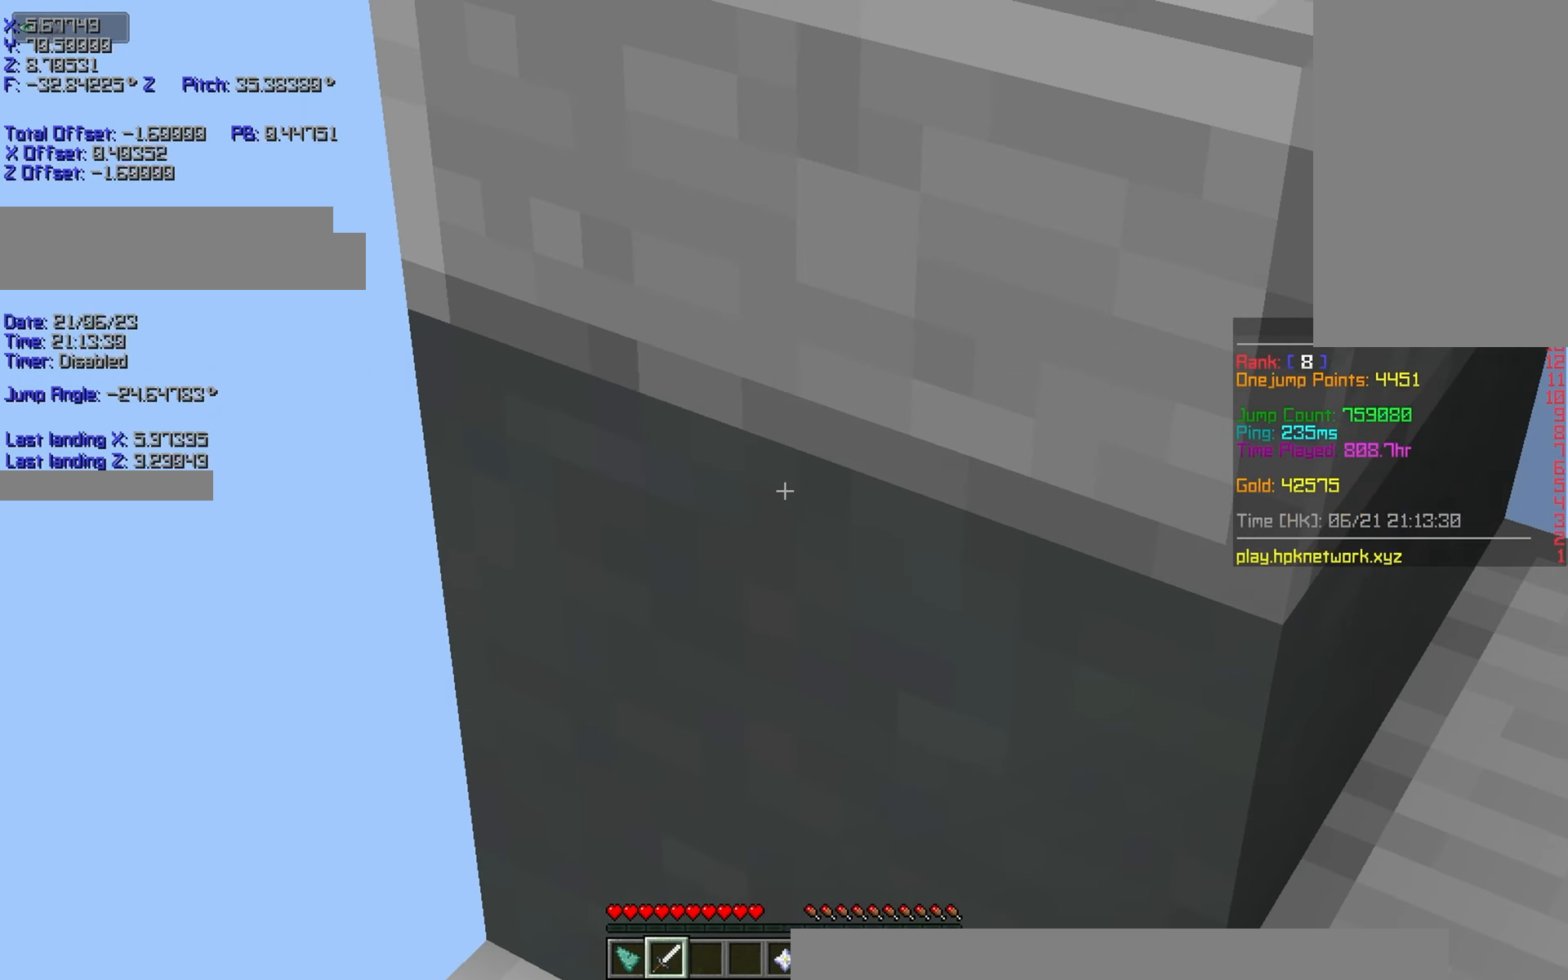
{"keys": ["shift"], "events": []}
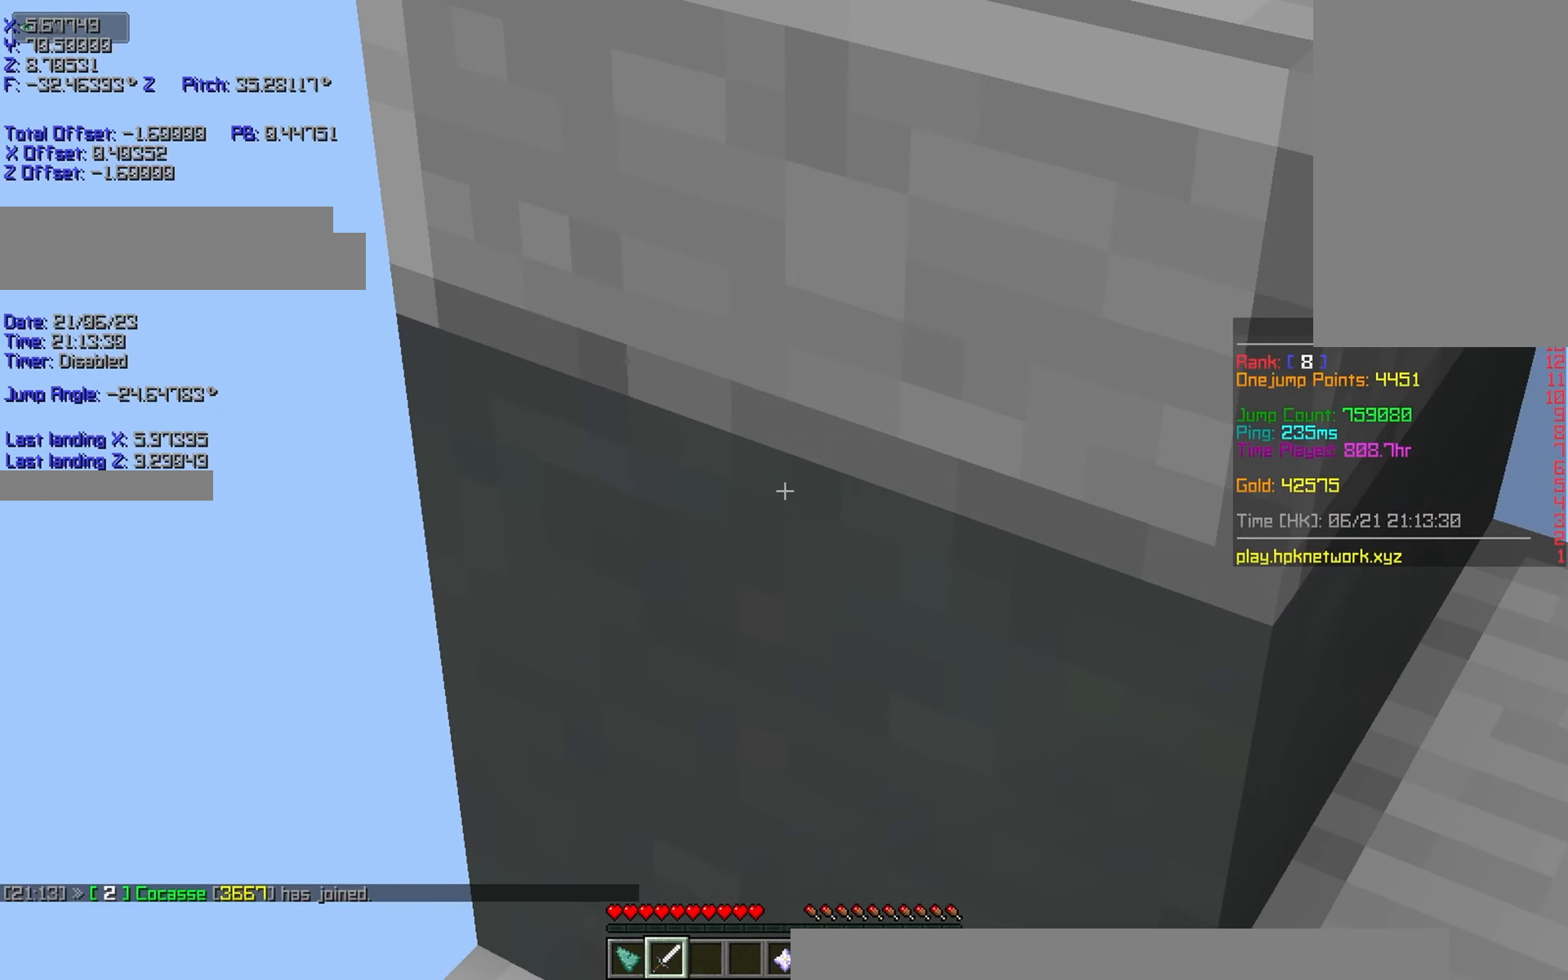
{"keys": ["shift"], "events": []}
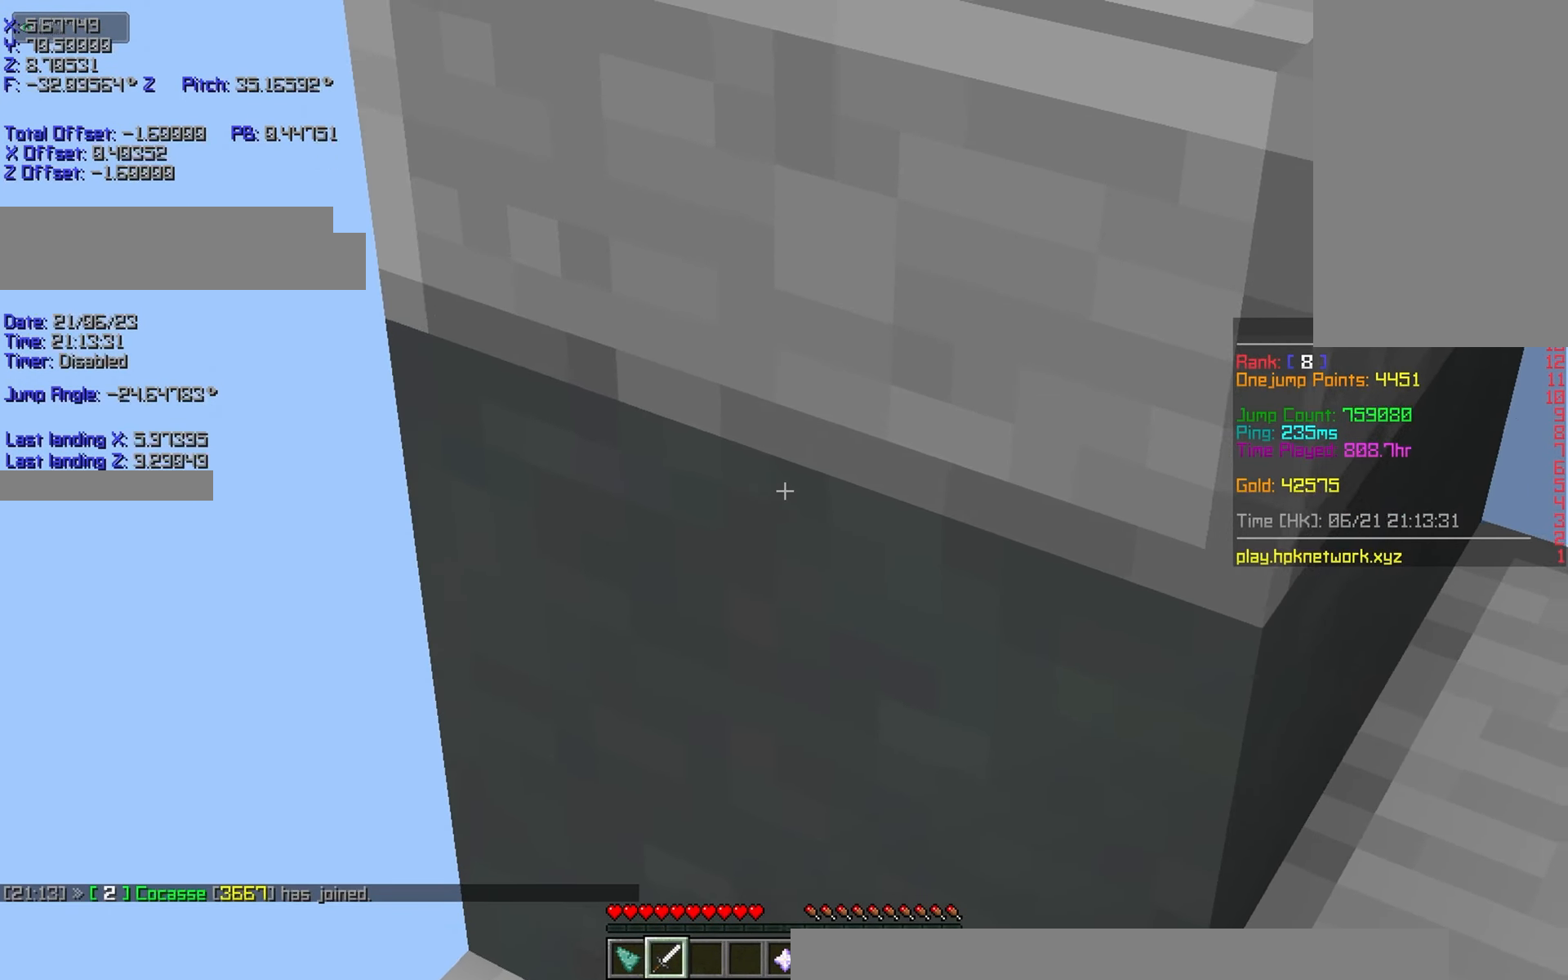
{"keys": ["r"], "events": [[250, "shift", "up"], [300, "r", "down"]]}
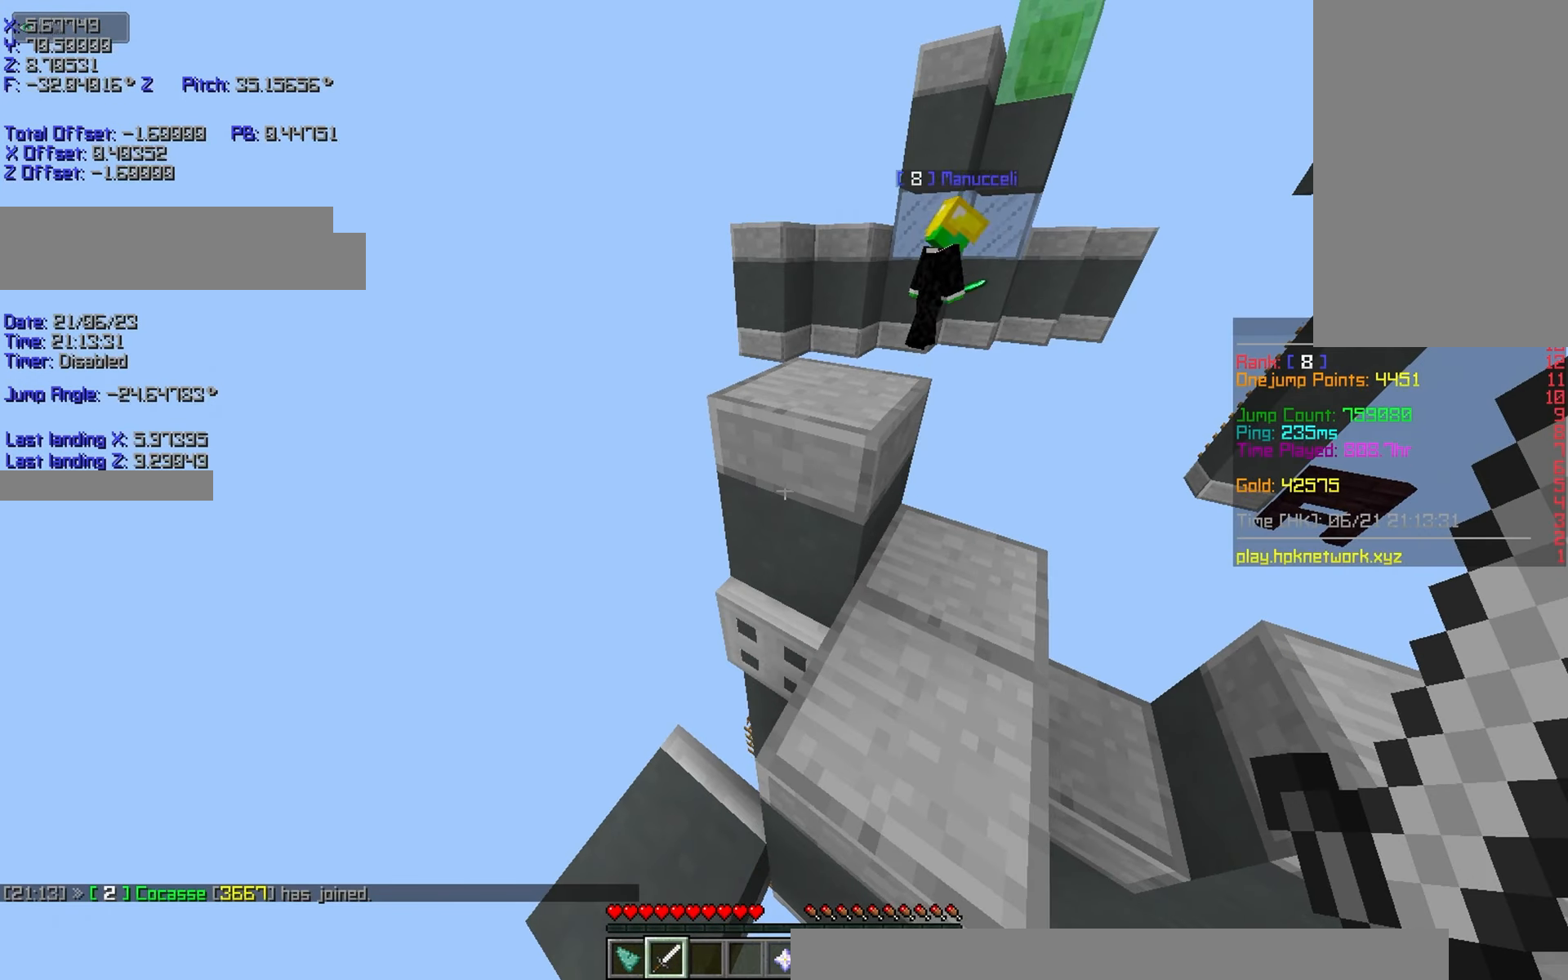
{"keys": ["r", "space", "w"], "events": [[50, "w", "down"], [150, "space", "down"]]}
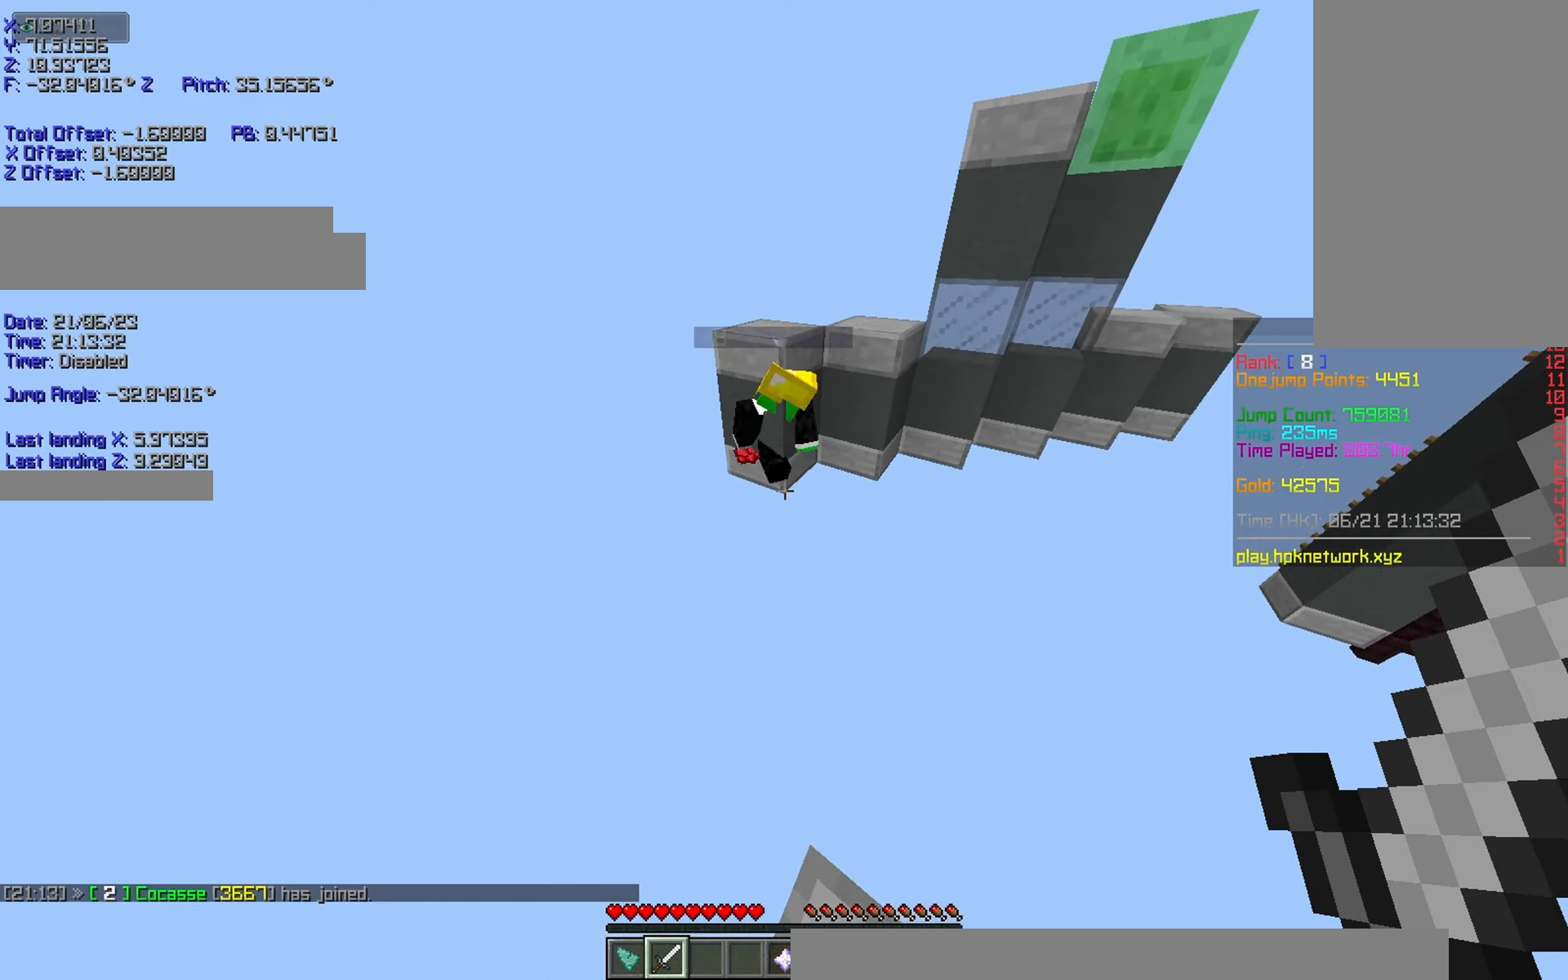
{"keys": ["r", "w"], "events": [[400, "space", "up"]]}